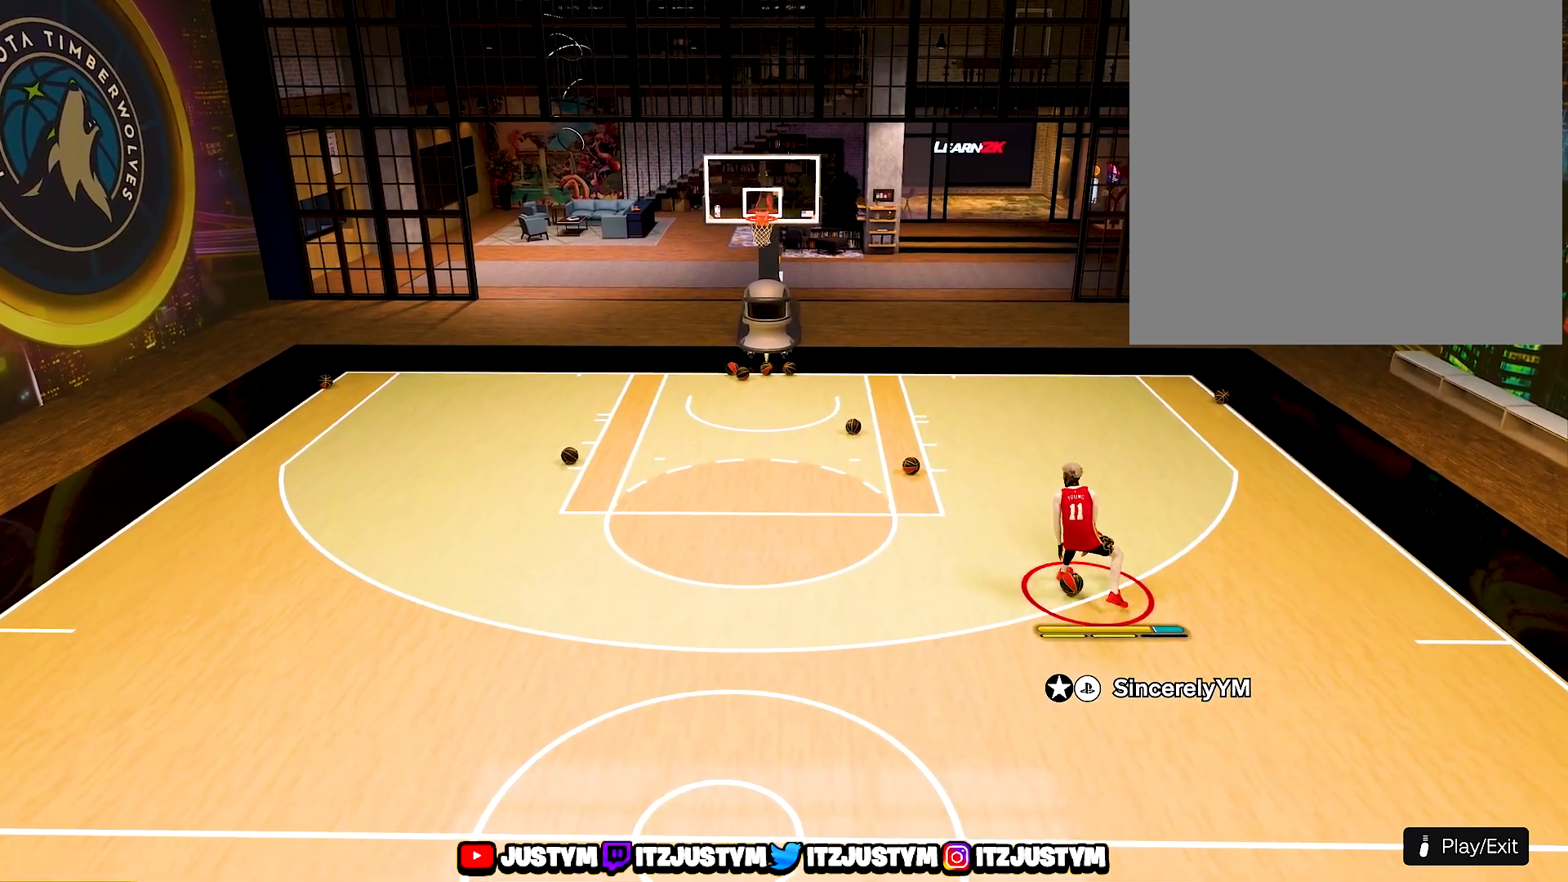
Gameplay with a controller (PlayStation layout); each line is a JSON object with the inputs held at the frame after it. "events" lists button and stick changes between this image and that frame as [ms after this image, input, new state], when the widget could be followed in between. Not read: L3 R3.
{"buttons": [], "left_stick": "center", "right_stick": "center", "events": [[500, "SQUARE", "up"]]}
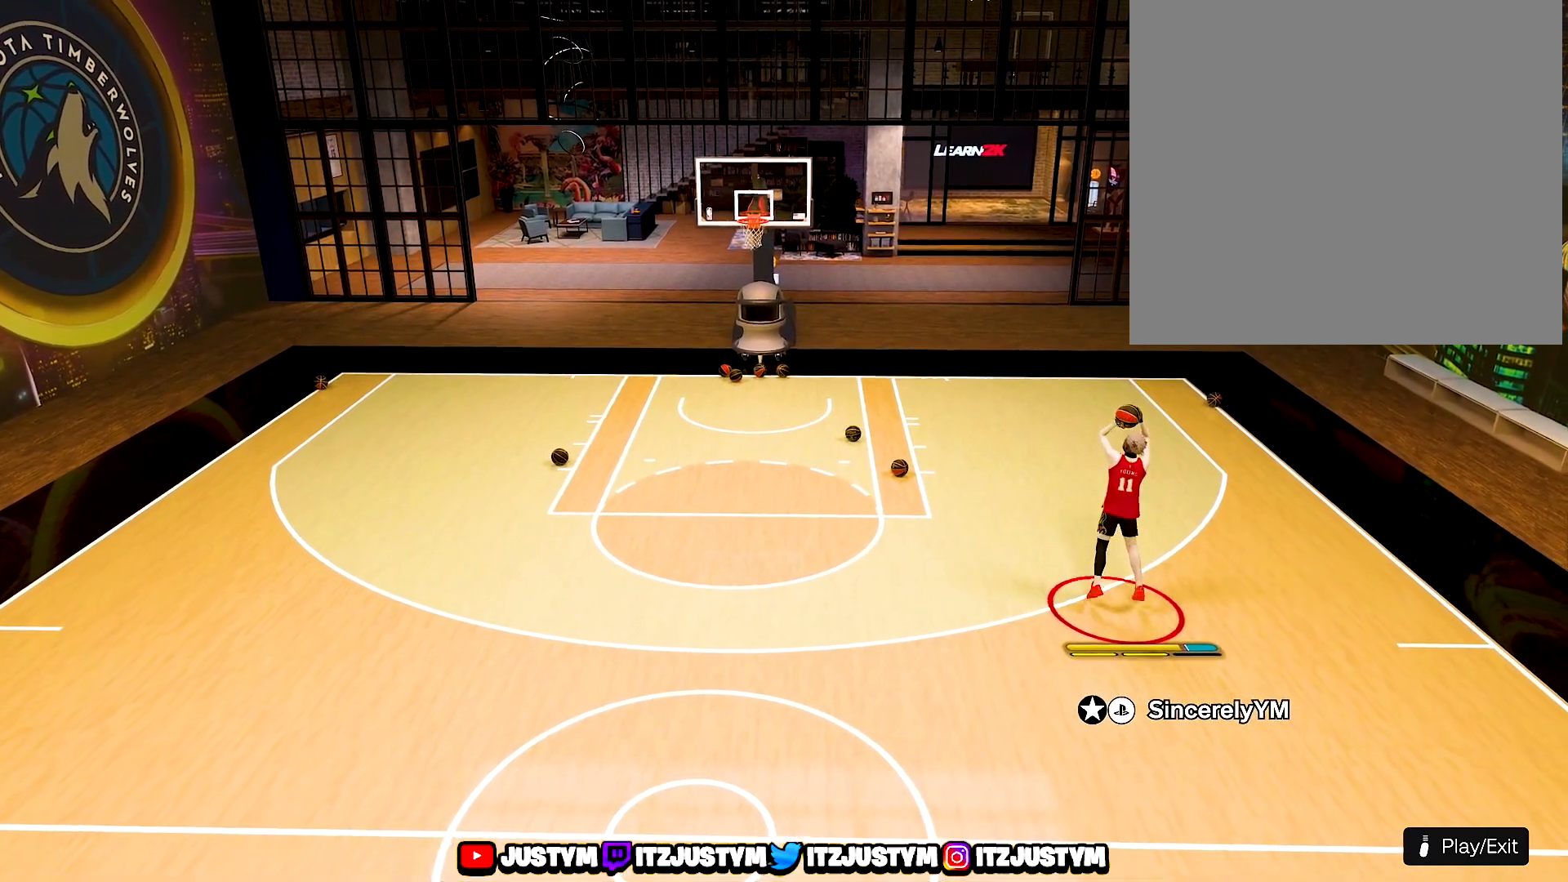
{"buttons": [], "left_stick": "center", "right_stick": "center", "events": []}
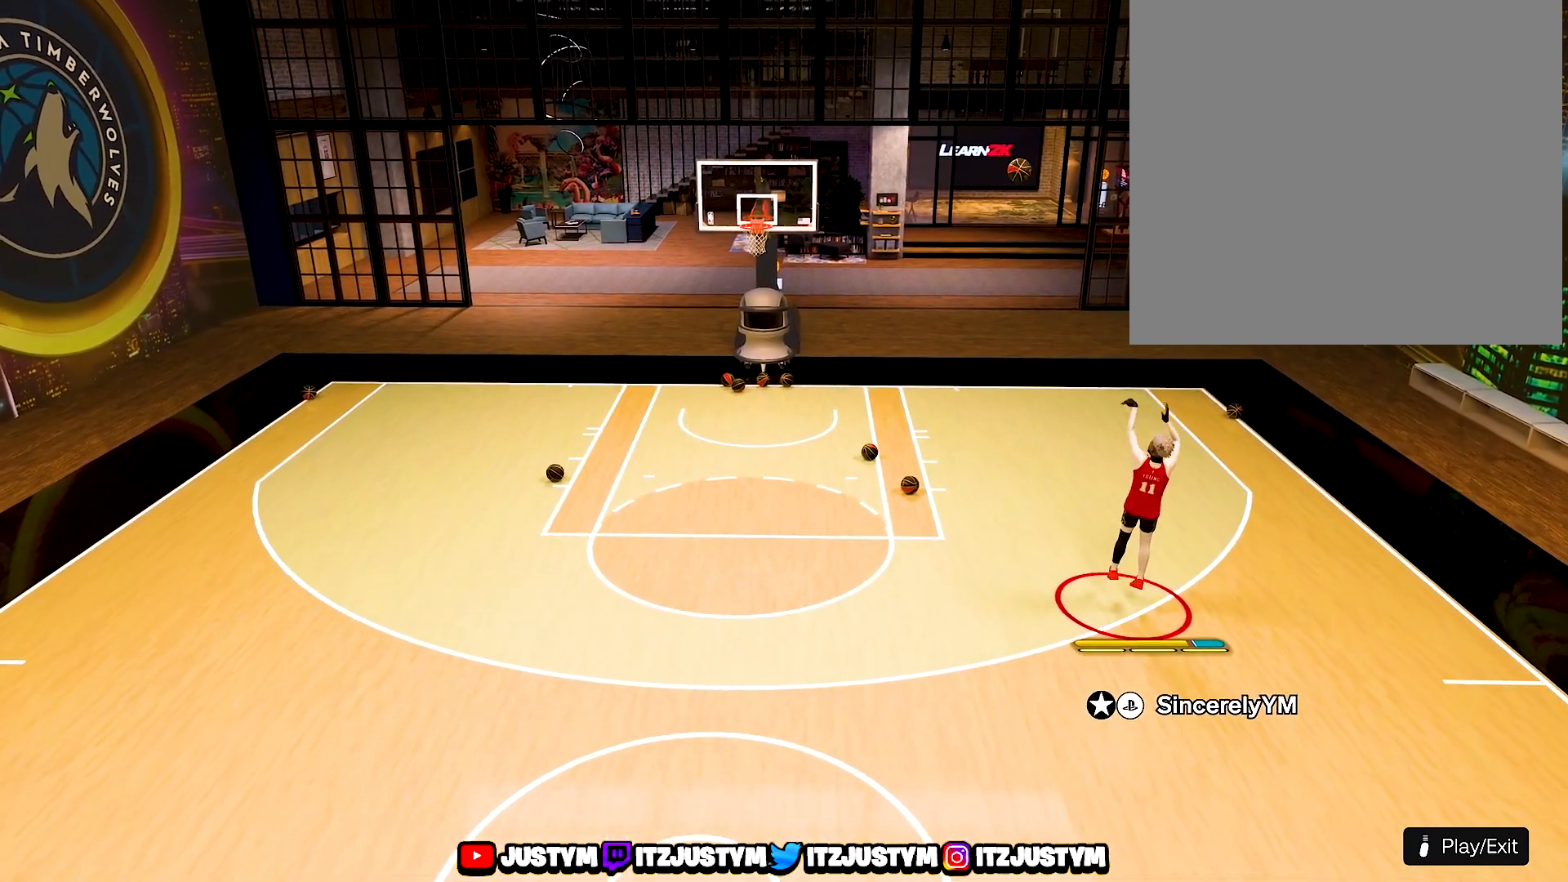
{"buttons": [], "left_stick": "down-left", "right_stick": "center", "events": [[300, "left_stick", "down-left"]]}
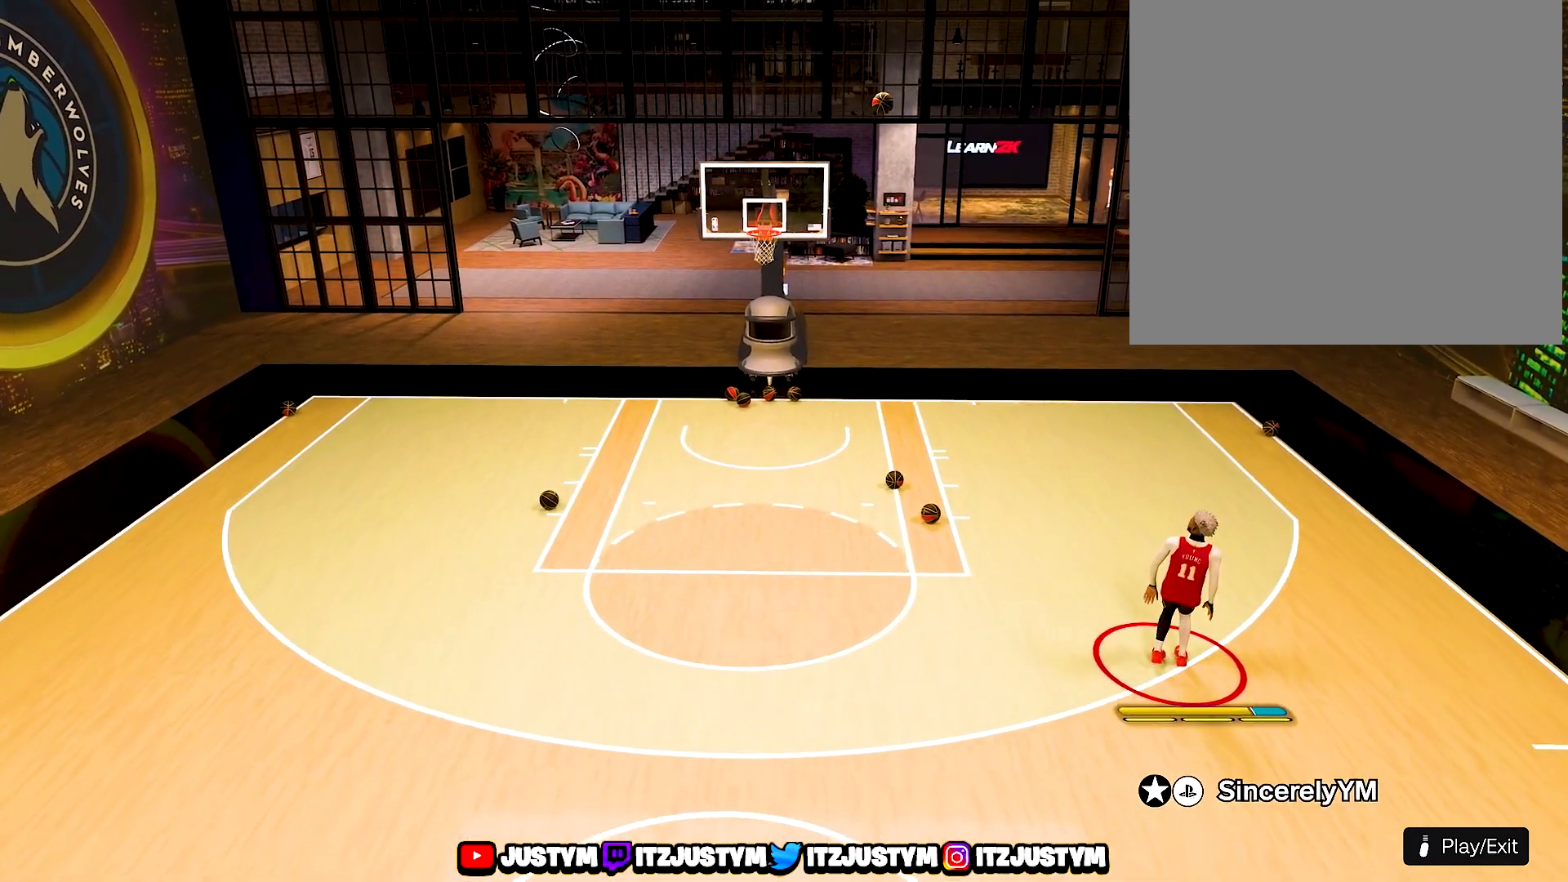
{"buttons": ["CROSS"], "left_stick": "down-left", "right_stick": "center"}
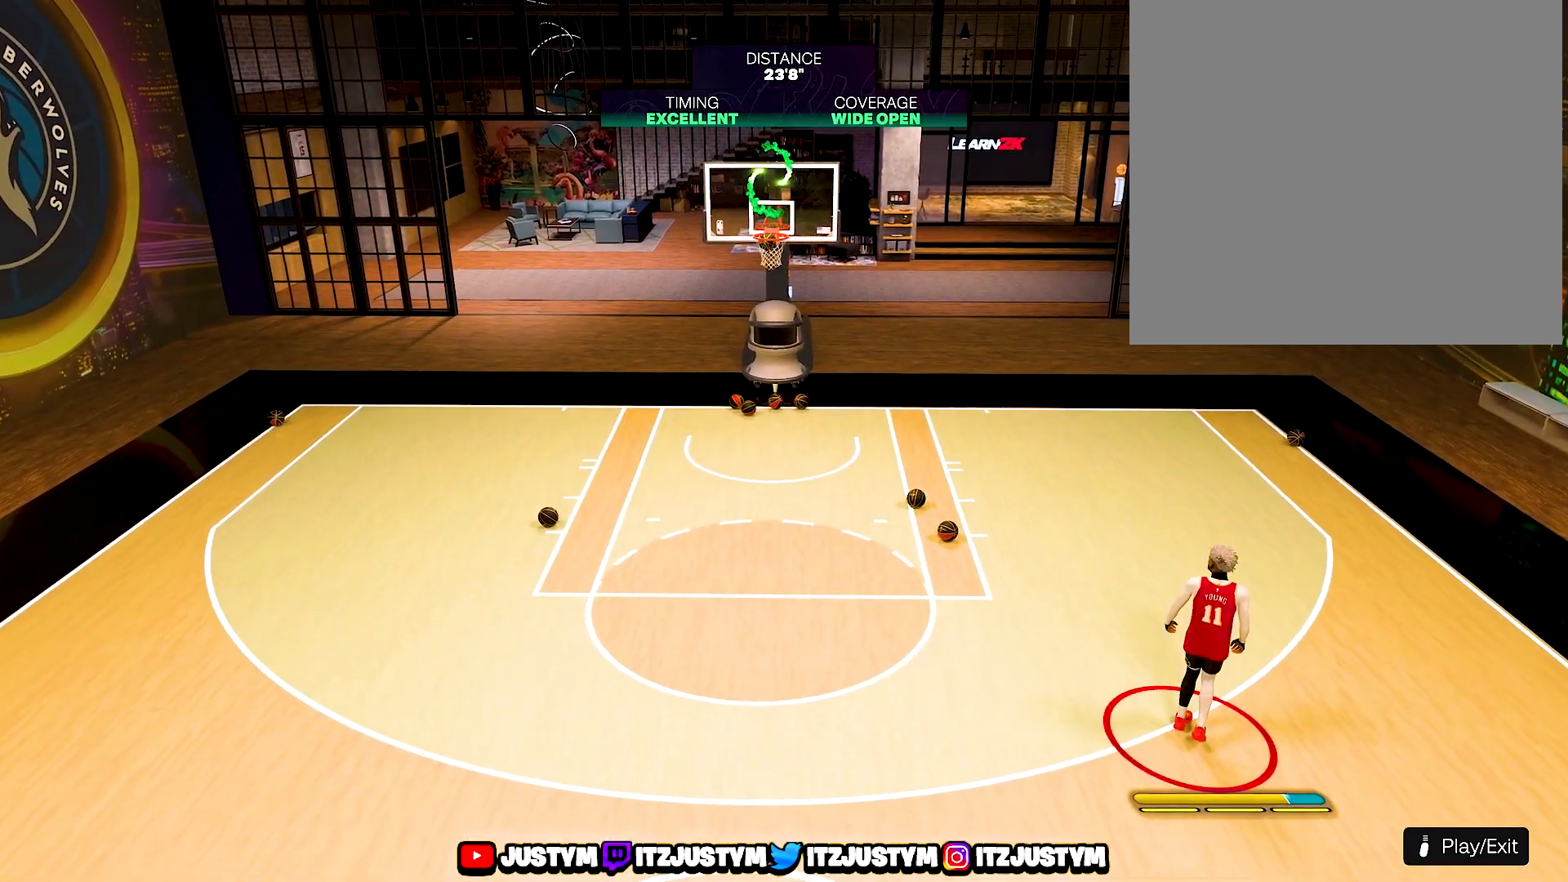
{"buttons": [], "left_stick": "down-left", "right_stick": "center", "events": [[17, "CROSS", "up"], [117, "CROSS", "down"], [183, "CROSS", "up"], [267, "CROSS", "down"], [350, "CROSS", "up"]]}
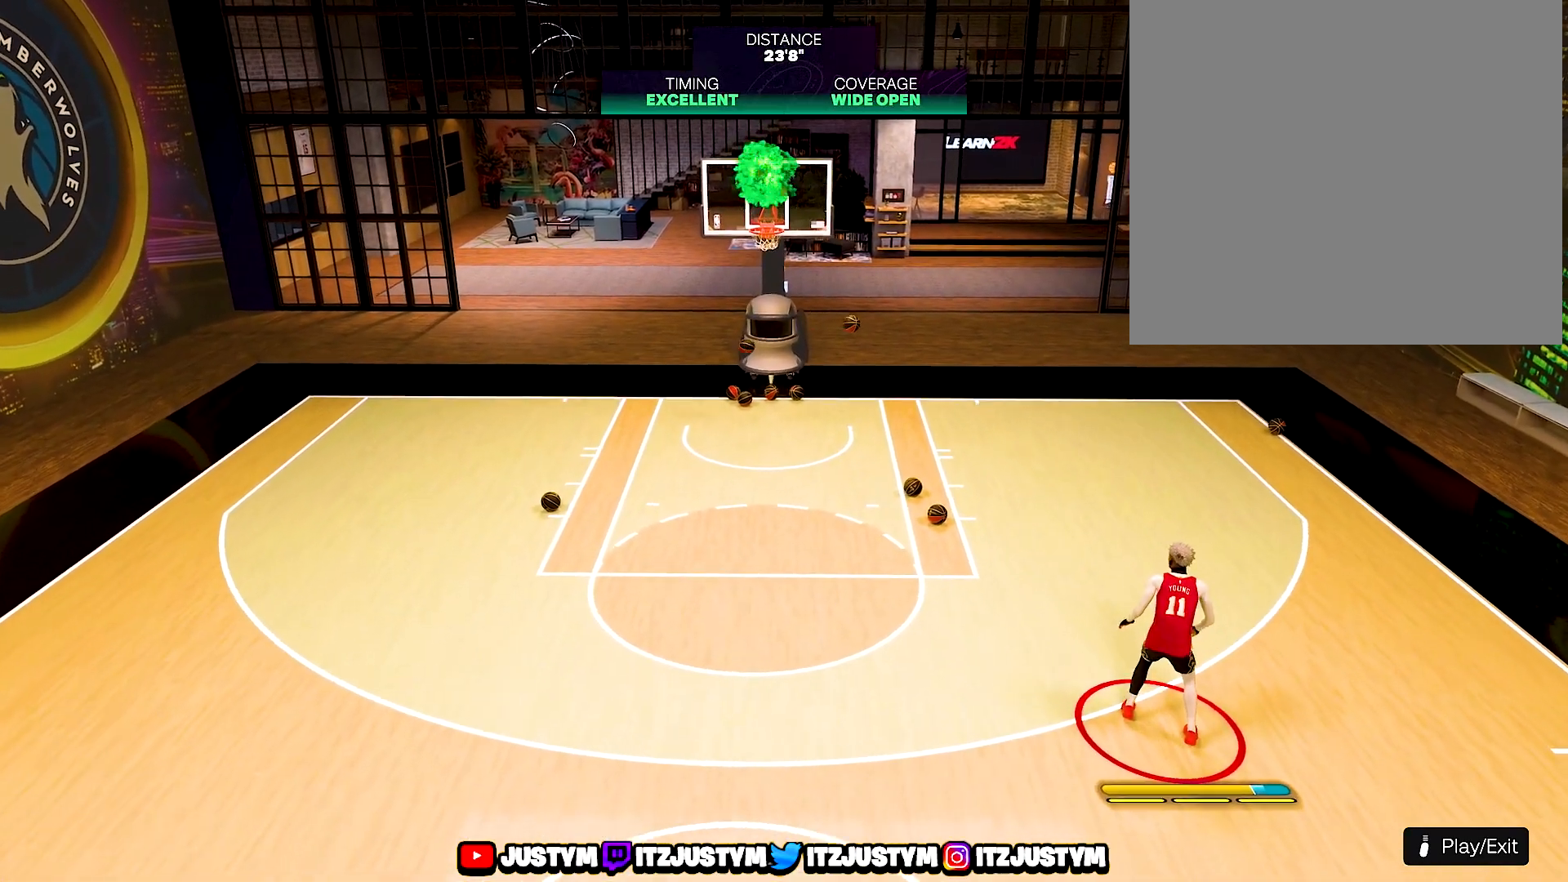
{"buttons": [], "left_stick": "down-left", "right_stick": "center", "events": []}
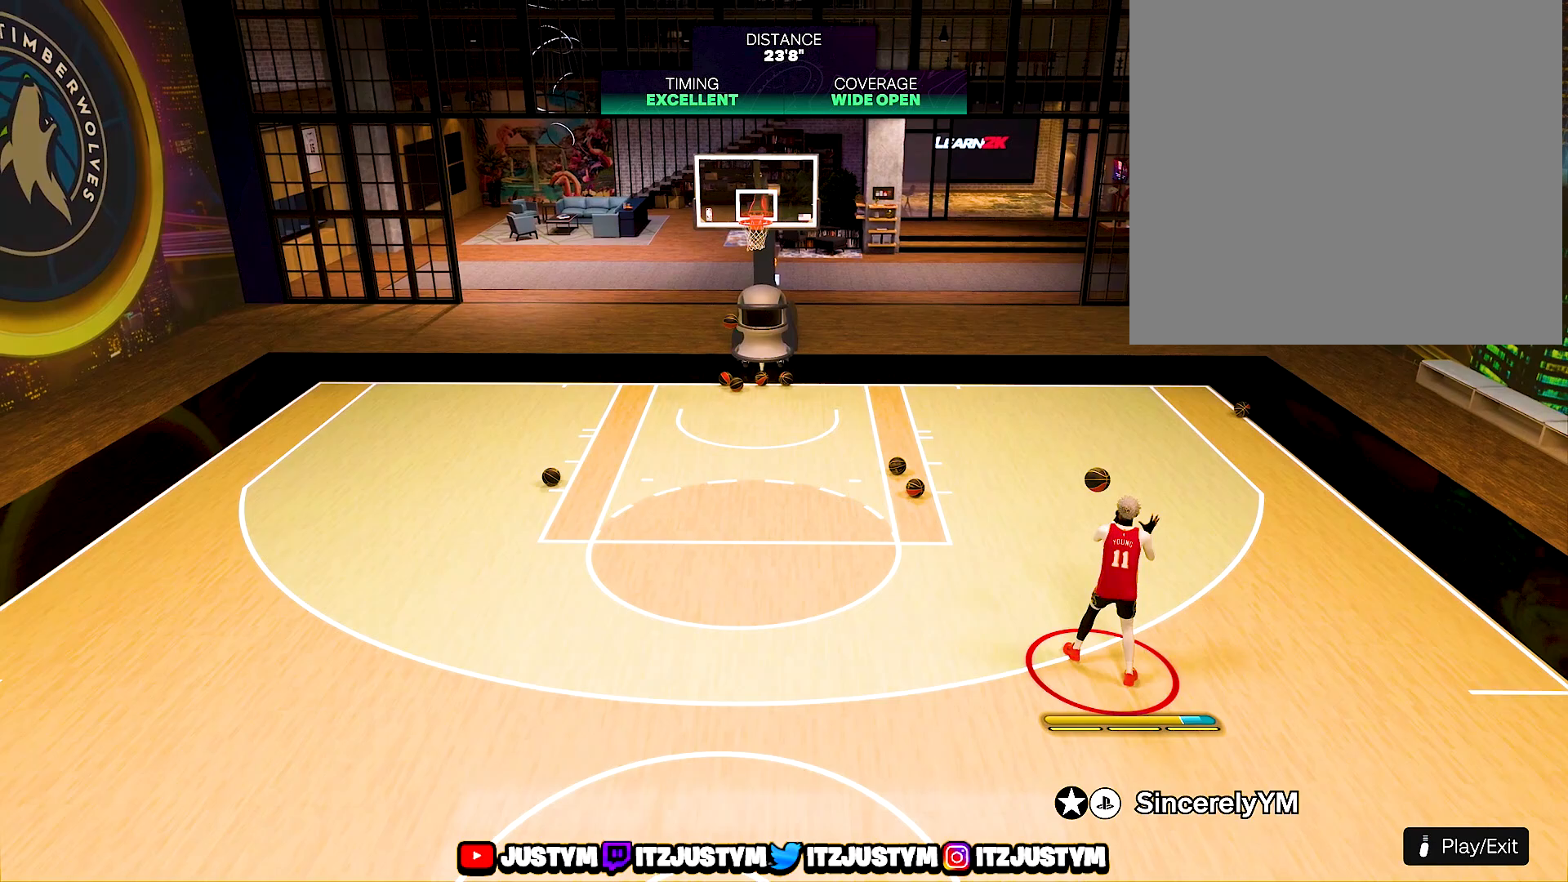
{"buttons": [], "left_stick": "down-left", "right_stick": "center", "events": []}
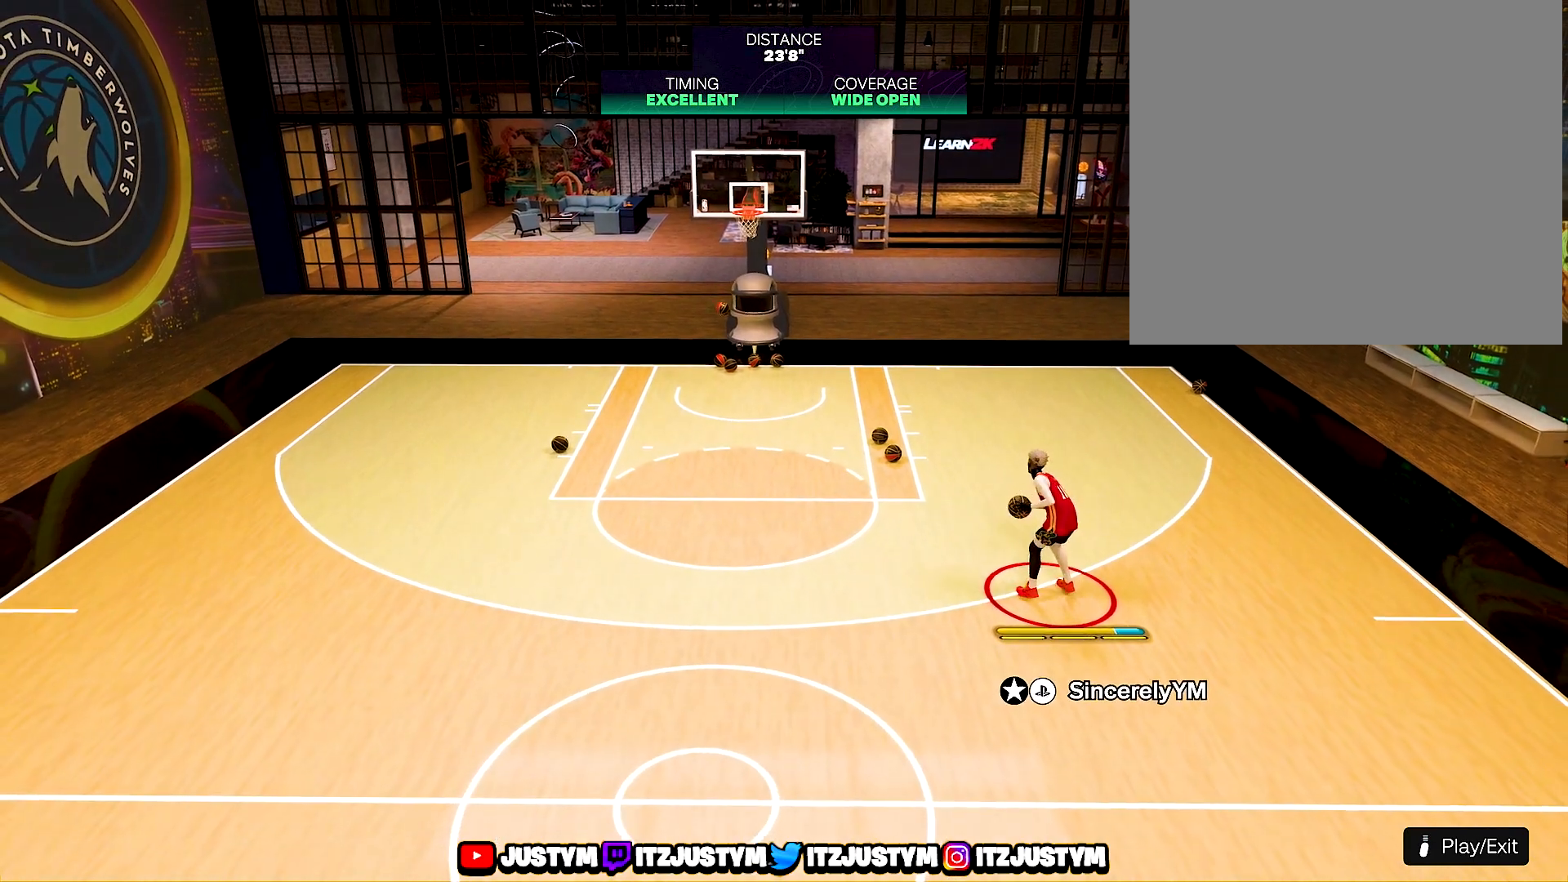
{"buttons": [], "left_stick": "down-left", "right_stick": "center", "events": []}
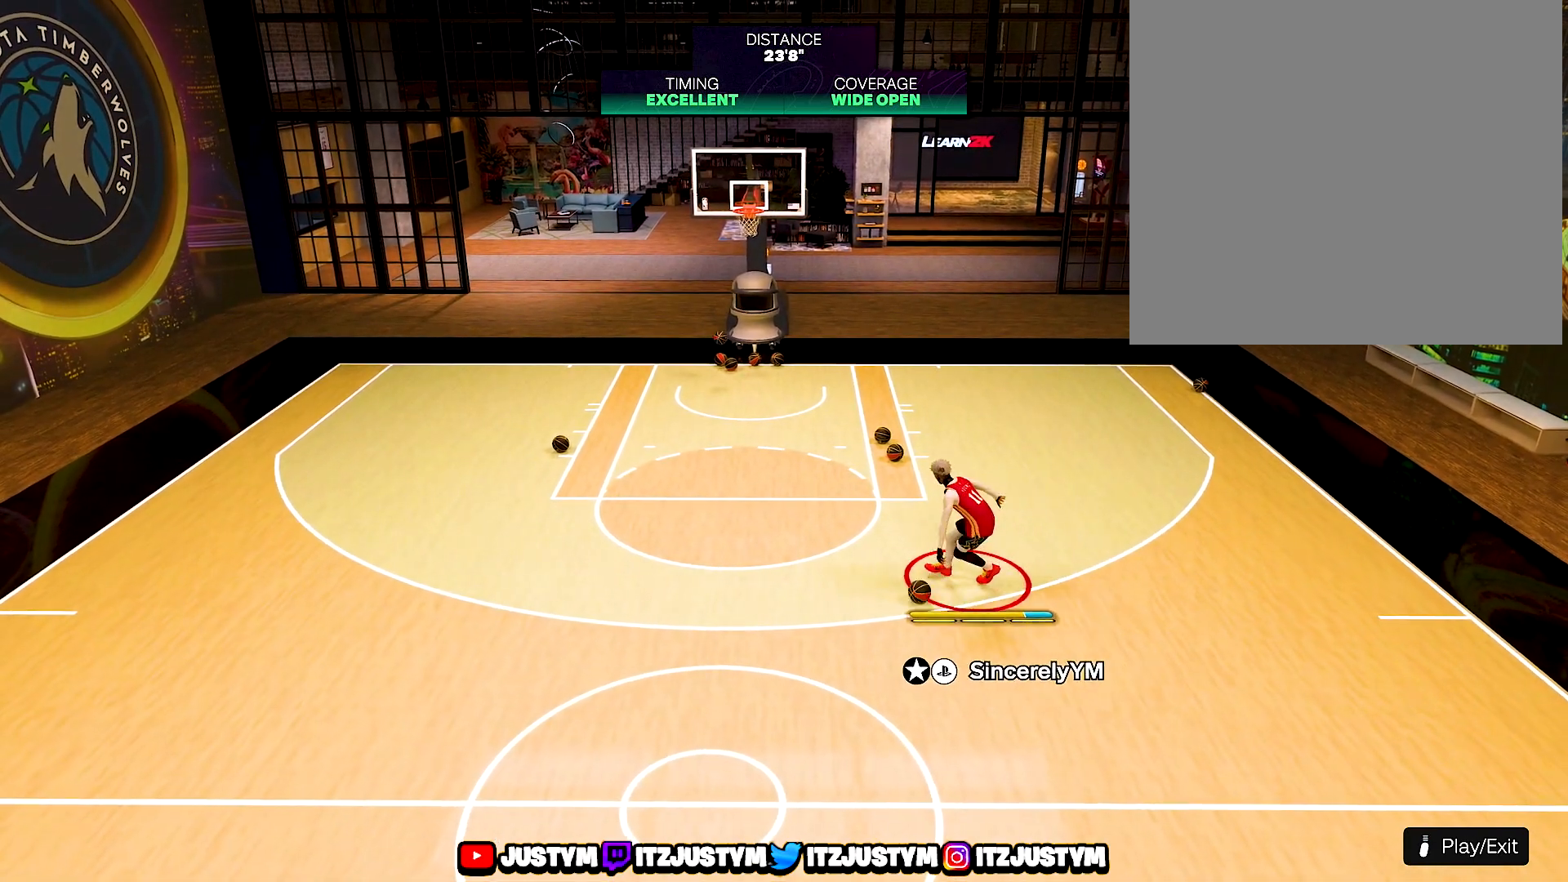
{"buttons": [], "left_stick": "down-left", "right_stick": "center", "events": []}
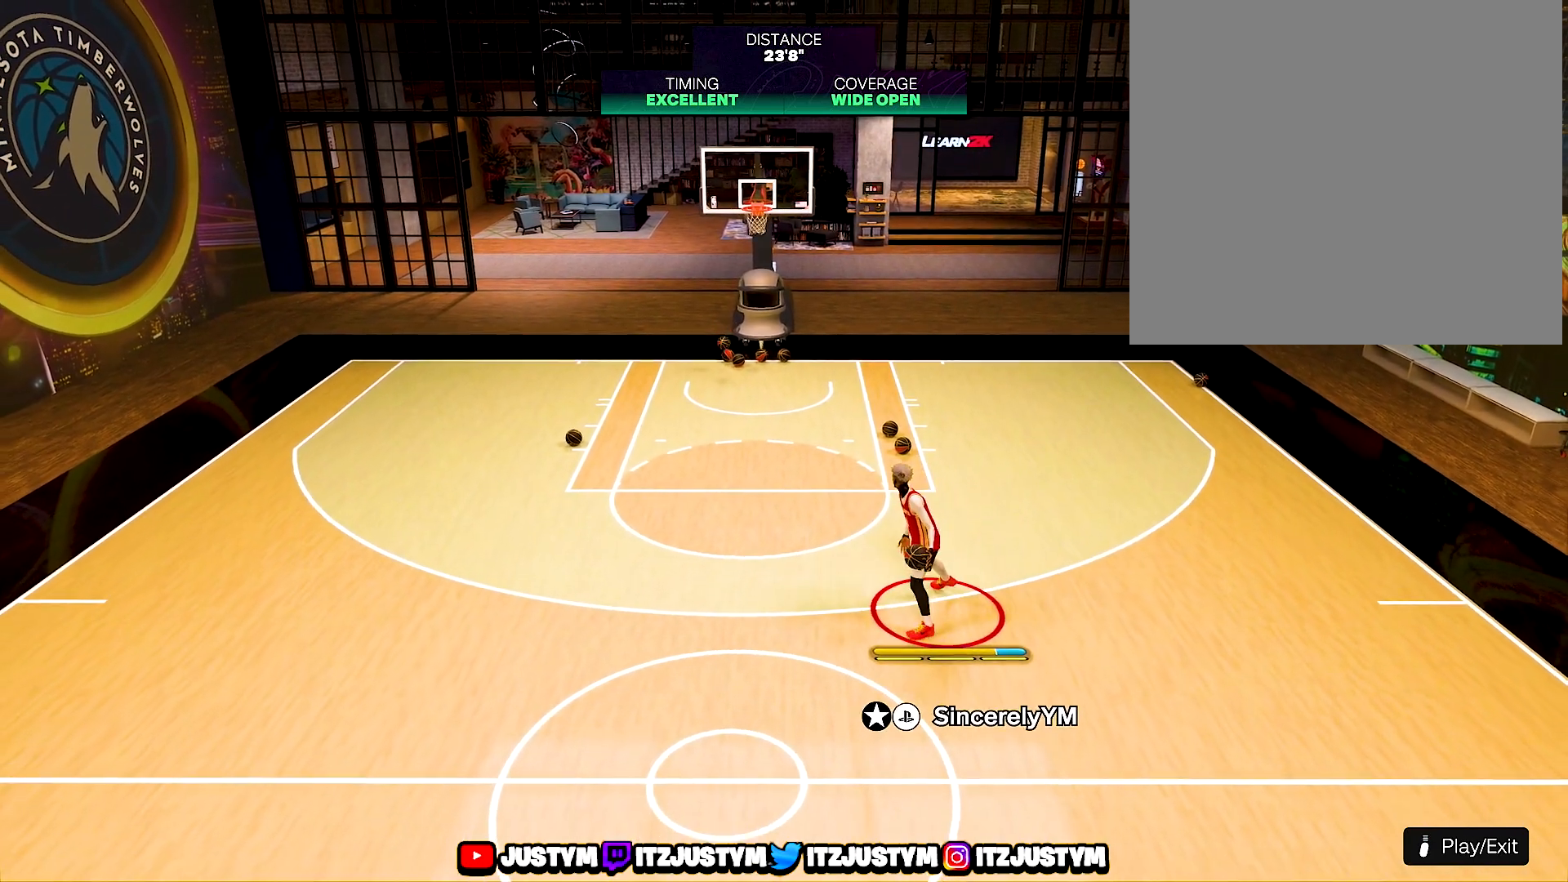
{"buttons": ["R2"], "left_stick": "center", "right_stick": "center", "events": [[167, "left_stick", "center"], [317, "R2", "down"], [333, "right_stick", "right"], [417, "right_stick", "center"]]}
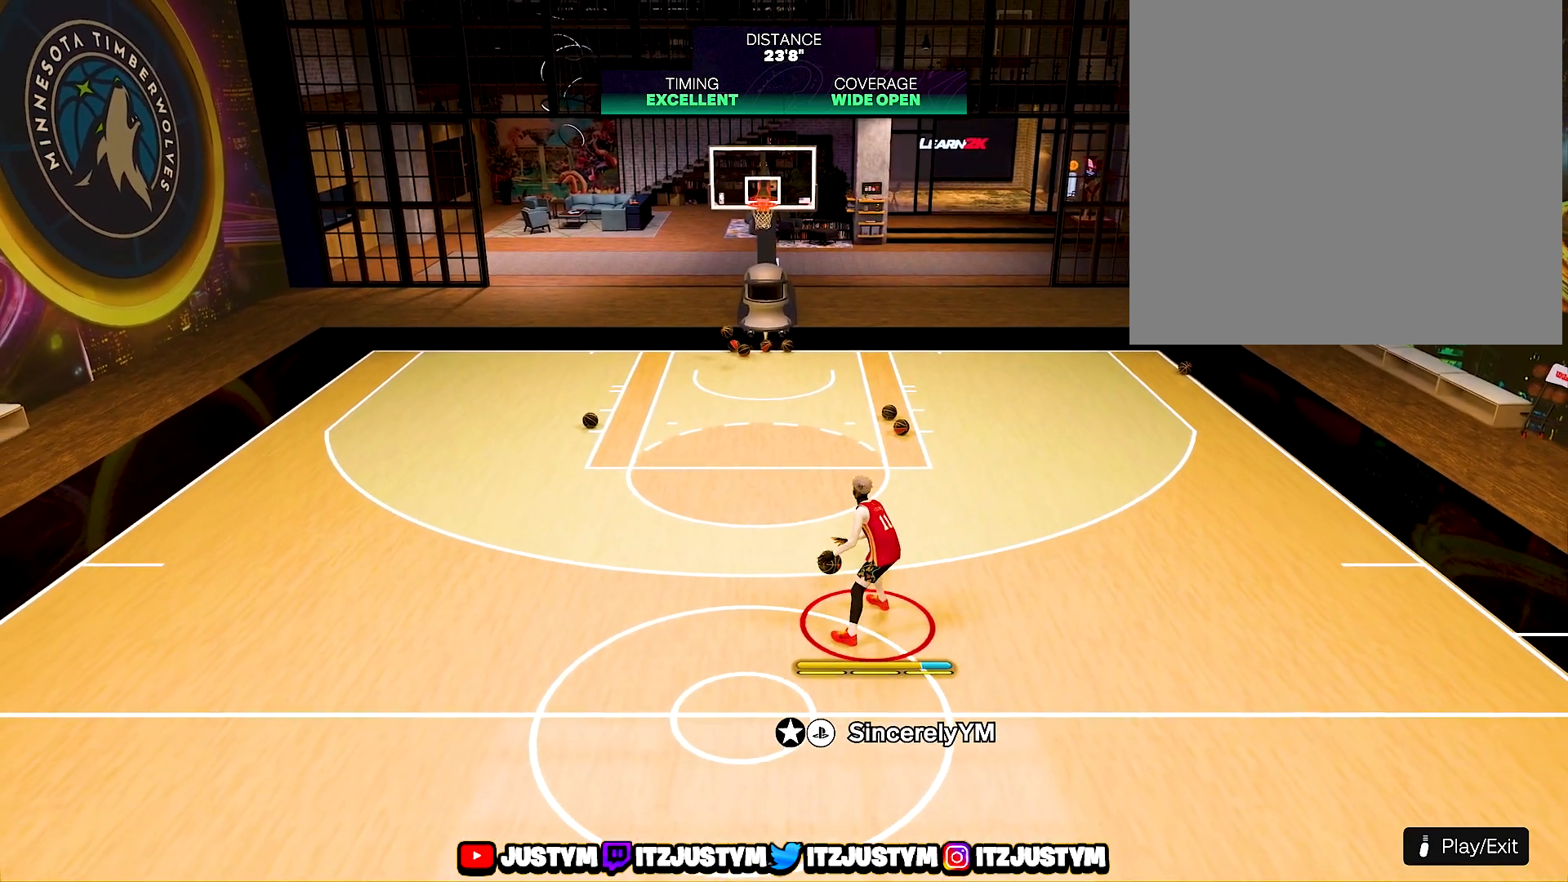
{"buttons": ["R2"], "left_stick": "up-right", "right_stick": "center", "events": [[317, "left_stick", "up-right"]]}
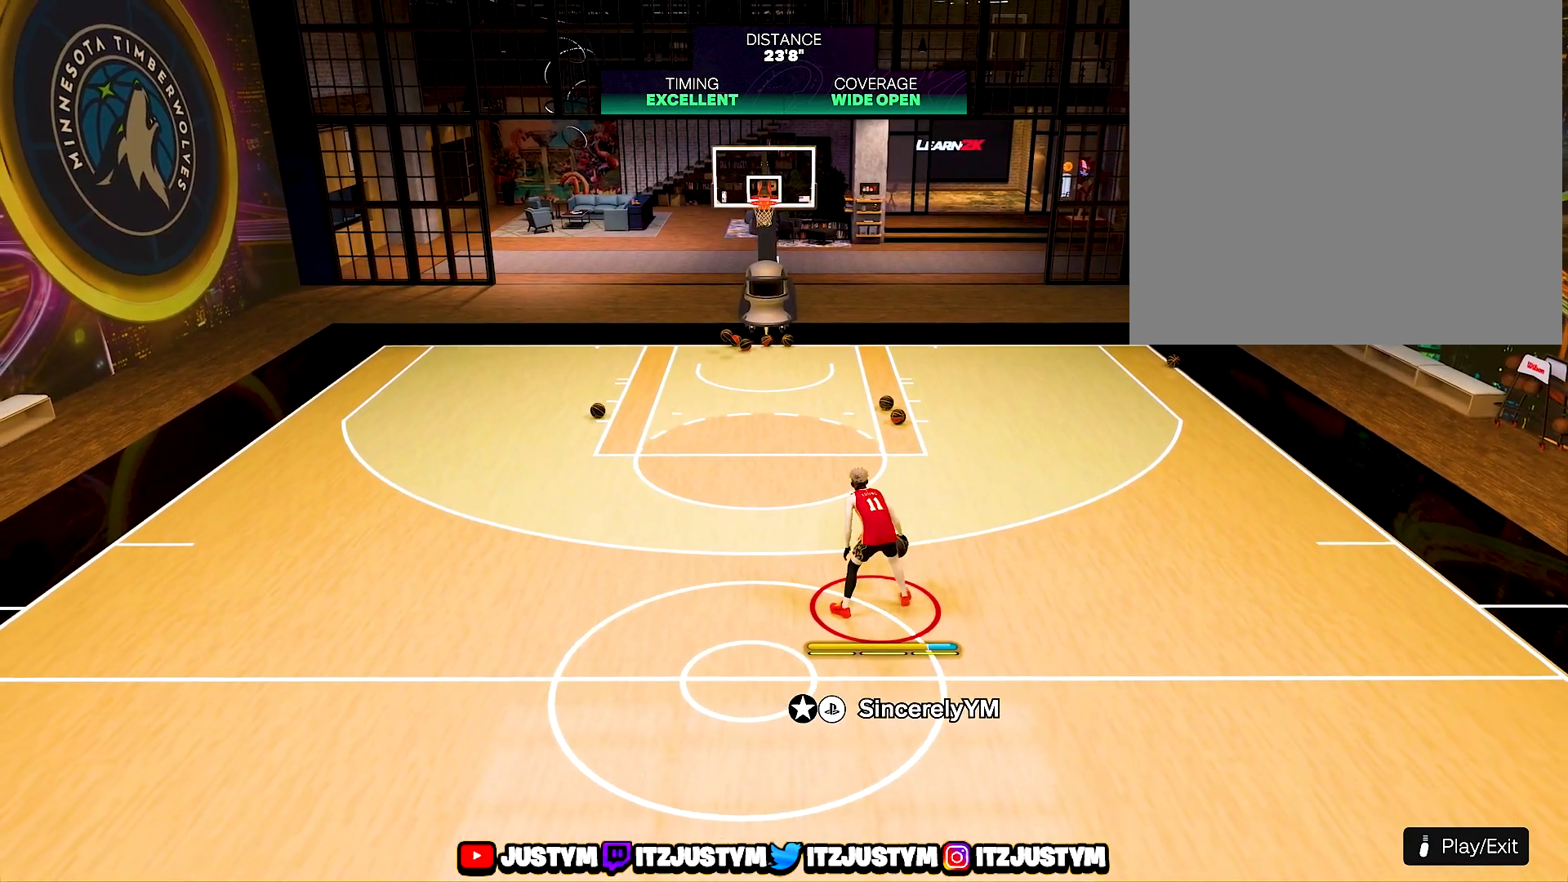
{"buttons": ["L2", "R2"], "left_stick": "up-right", "right_stick": "left", "events": [[467, "L2", "down"], [483, "right_stick", "left"]]}
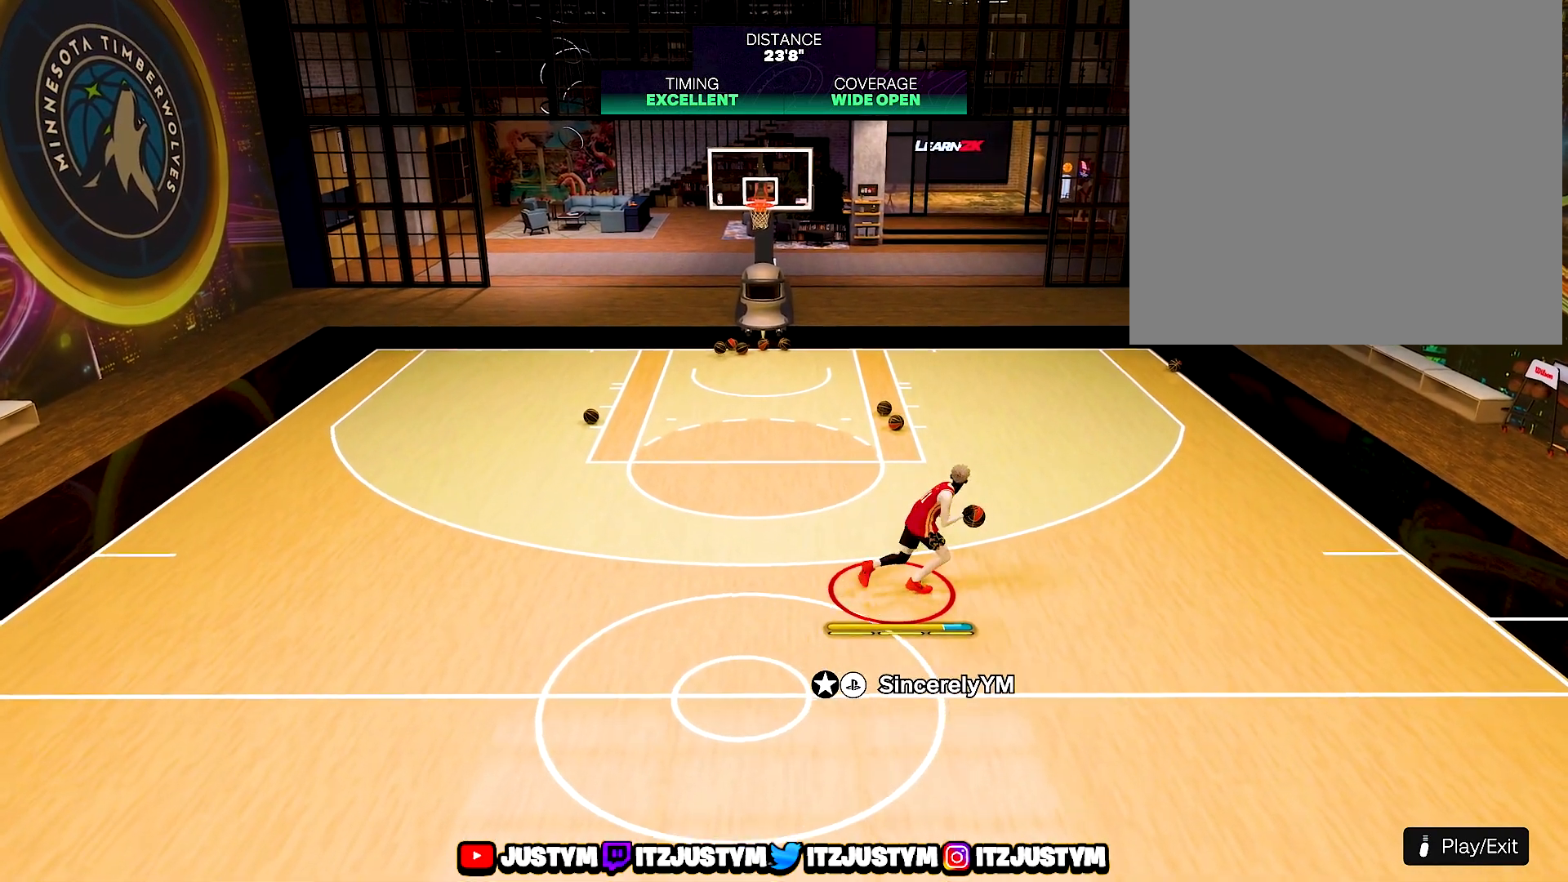
{"buttons": ["R2"], "left_stick": "center", "right_stick": "center", "events": [[67, "right_stick", "center"], [200, "left_stick", "center"], [417, "L2", "up"]]}
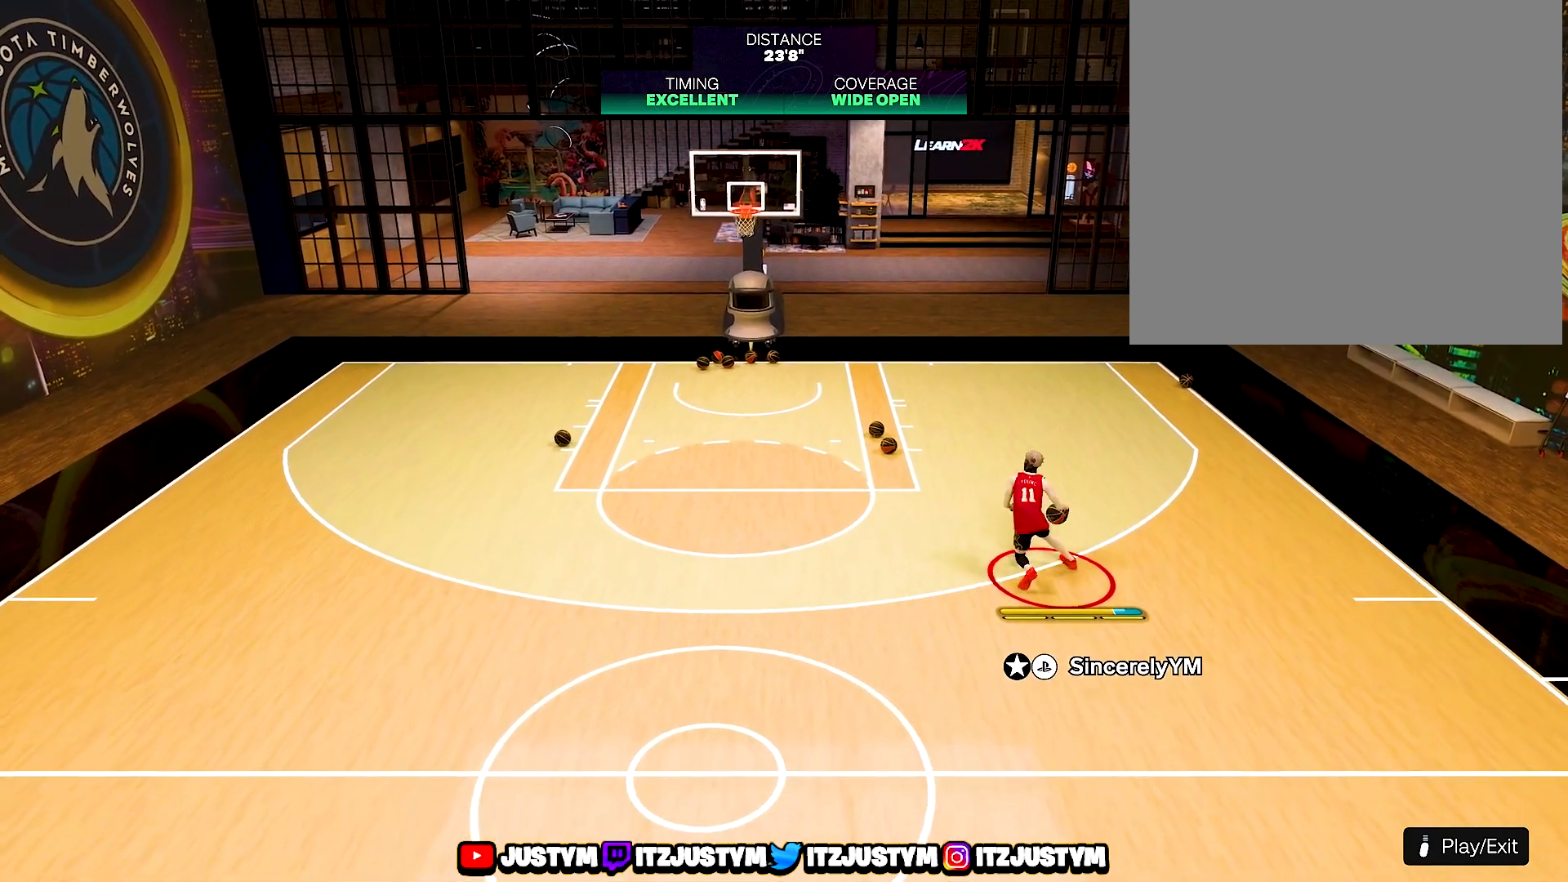
{"buttons": [], "left_stick": "down", "right_stick": "center", "events": [[150, "R2", "up"], [450, "left_stick", "down"]]}
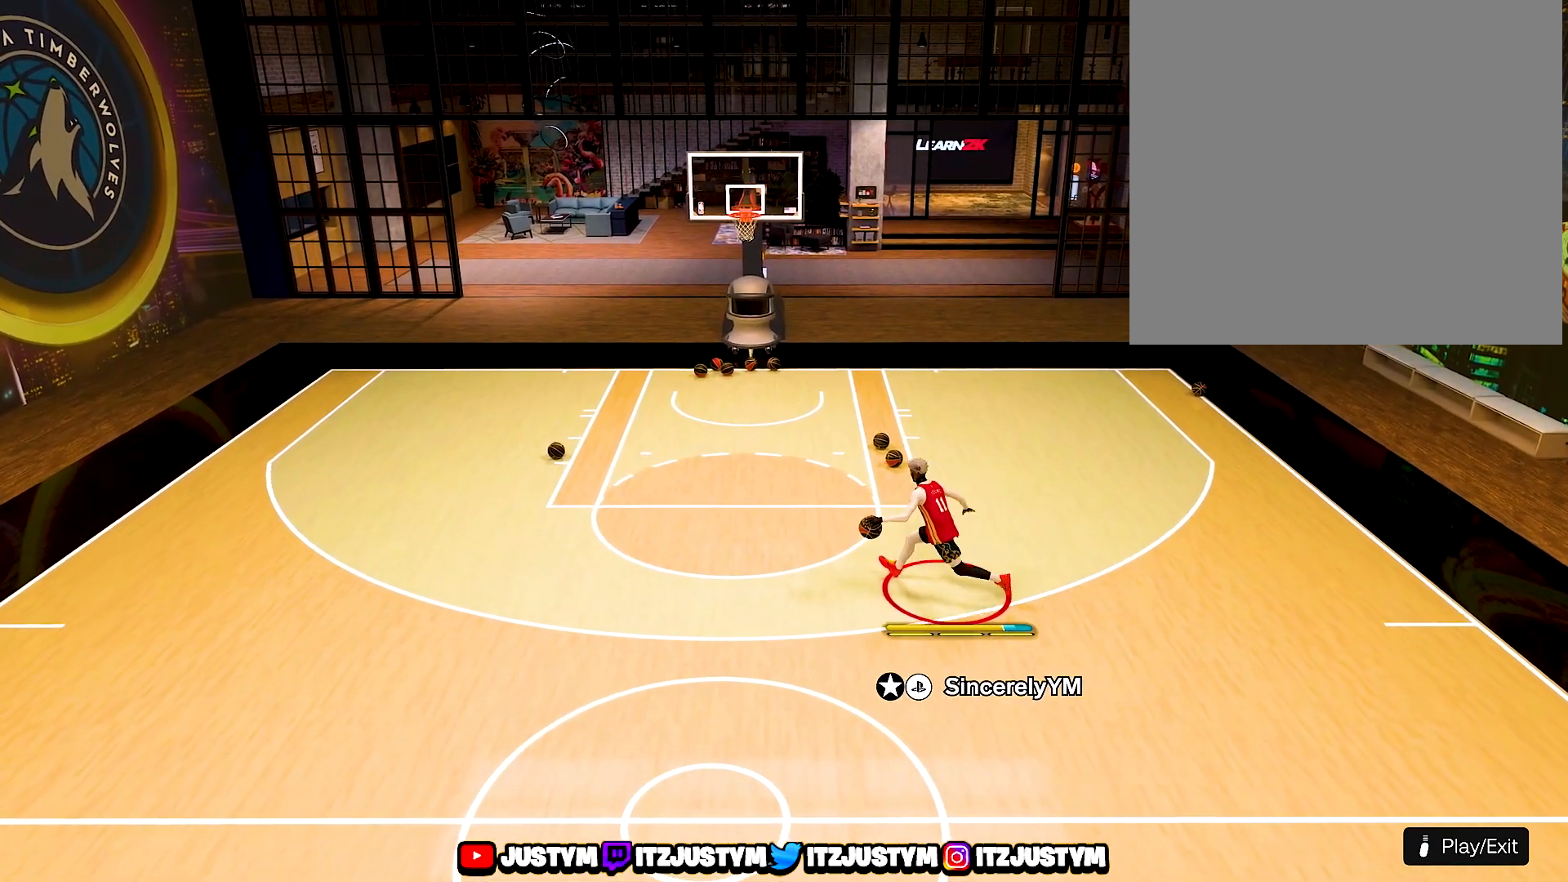
{"buttons": [], "left_stick": "down", "right_stick": "center", "events": []}
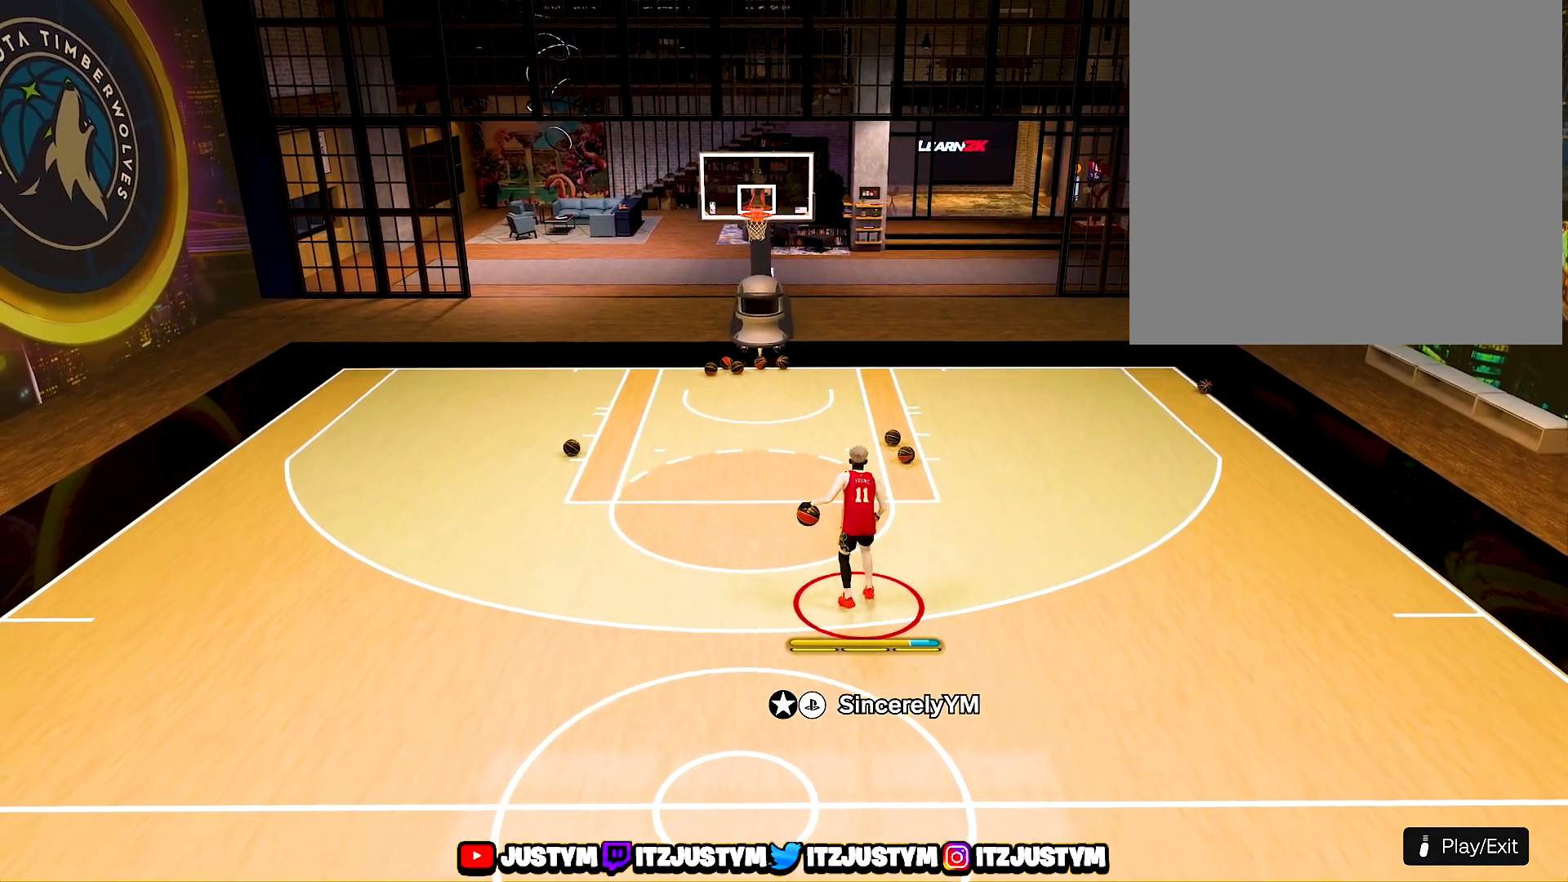
{"buttons": [], "left_stick": "down", "right_stick": "center", "events": []}
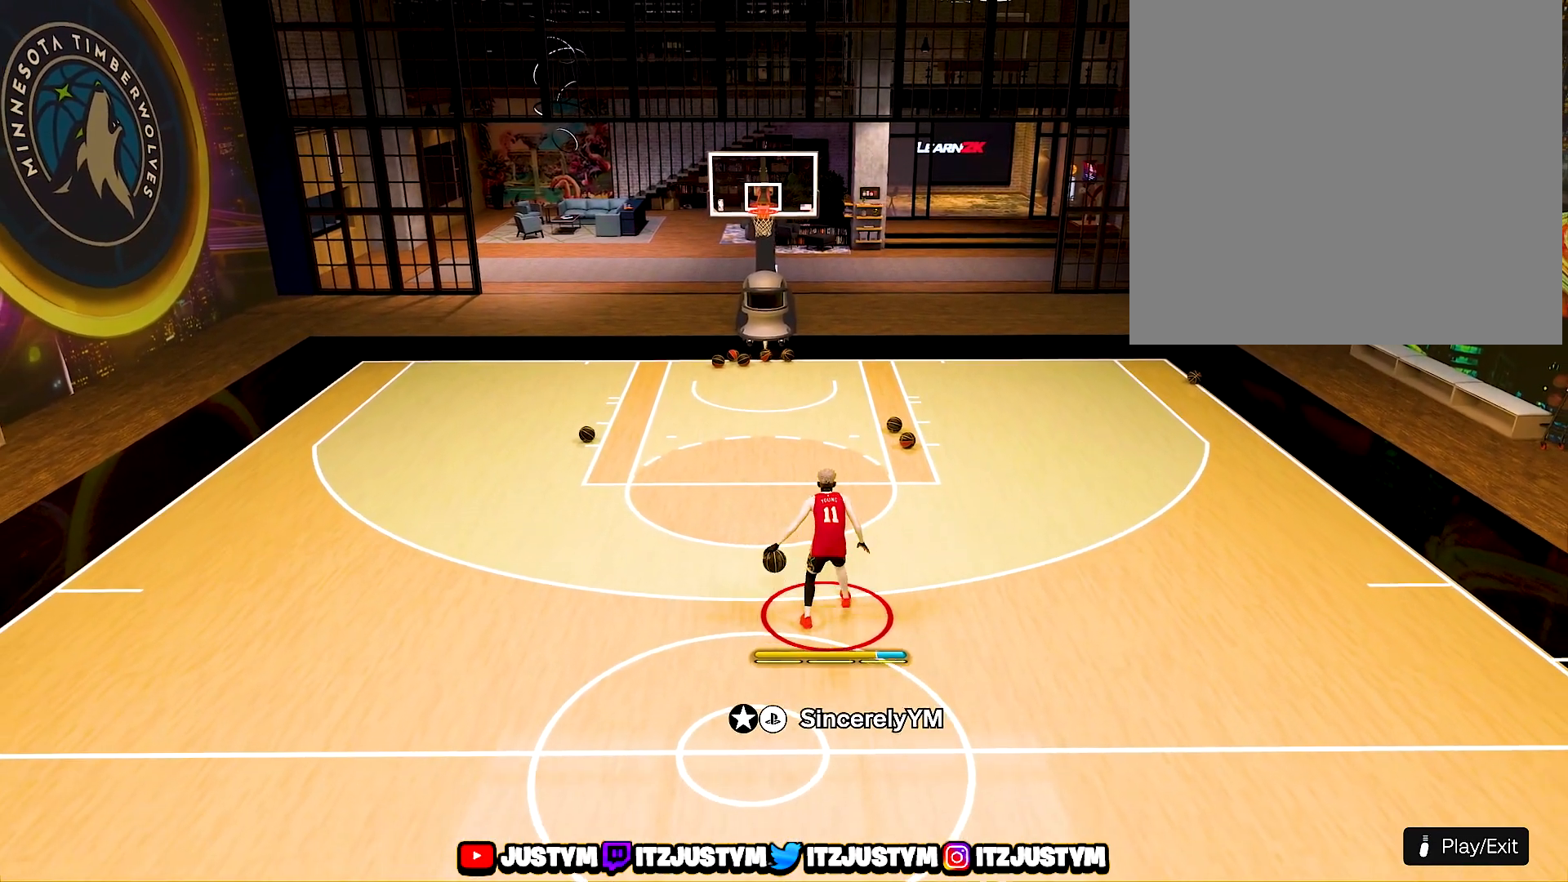
{"buttons": ["R2"], "left_stick": "center", "right_stick": "center", "events": [[117, "left_stick", "center"], [250, "R2", "down"], [350, "right_stick", "right"], [450, "right_stick", "center"]]}
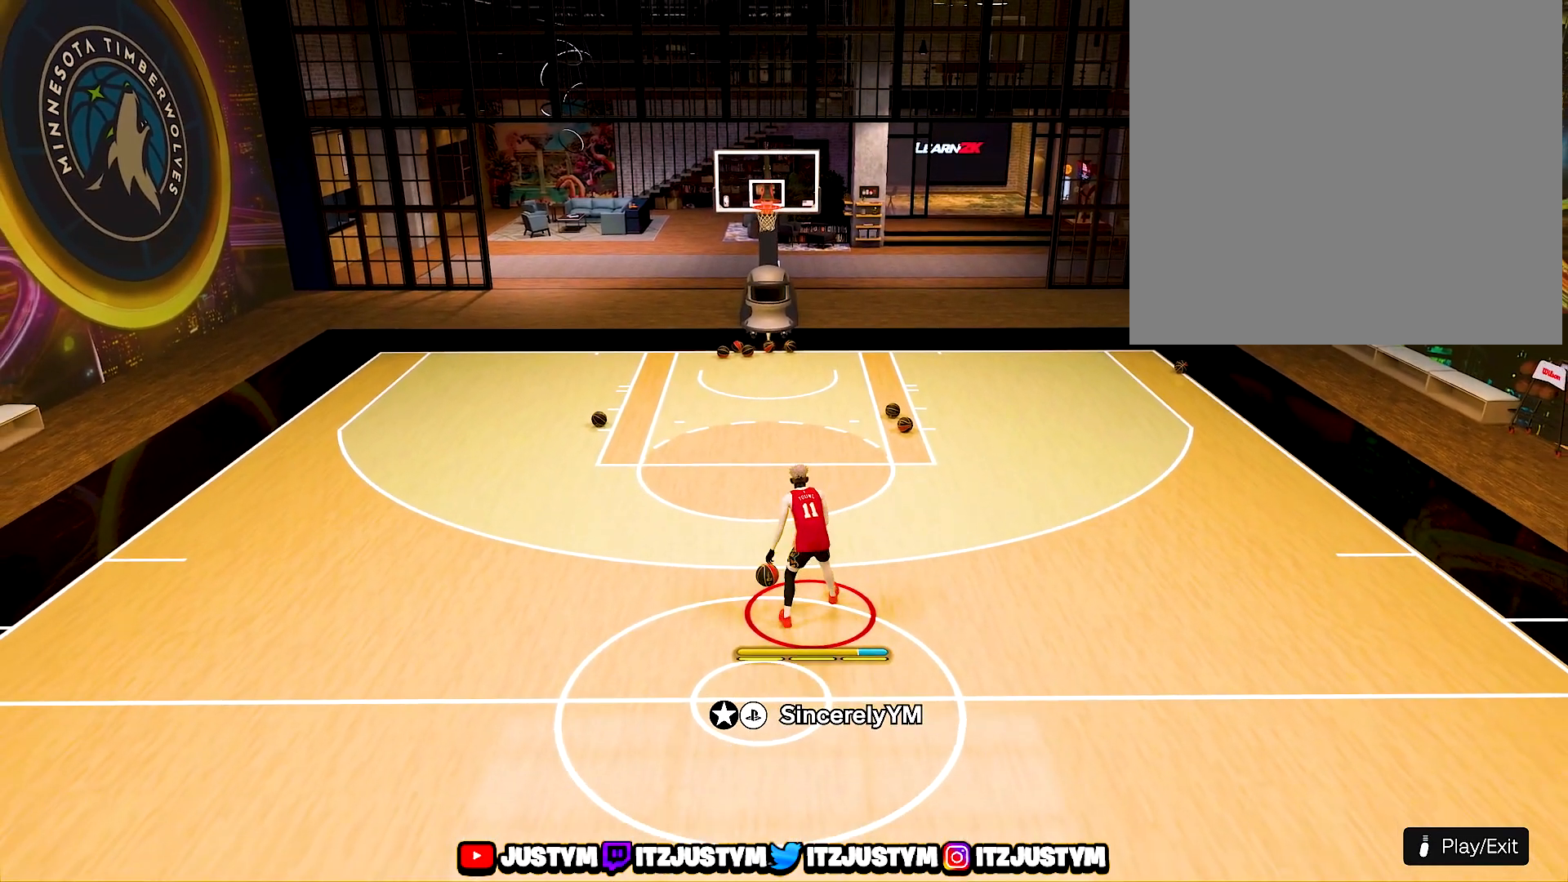
{"buttons": ["R2"], "left_stick": "up-right", "right_stick": "center", "events": [[217, "left_stick", "up-right"]]}
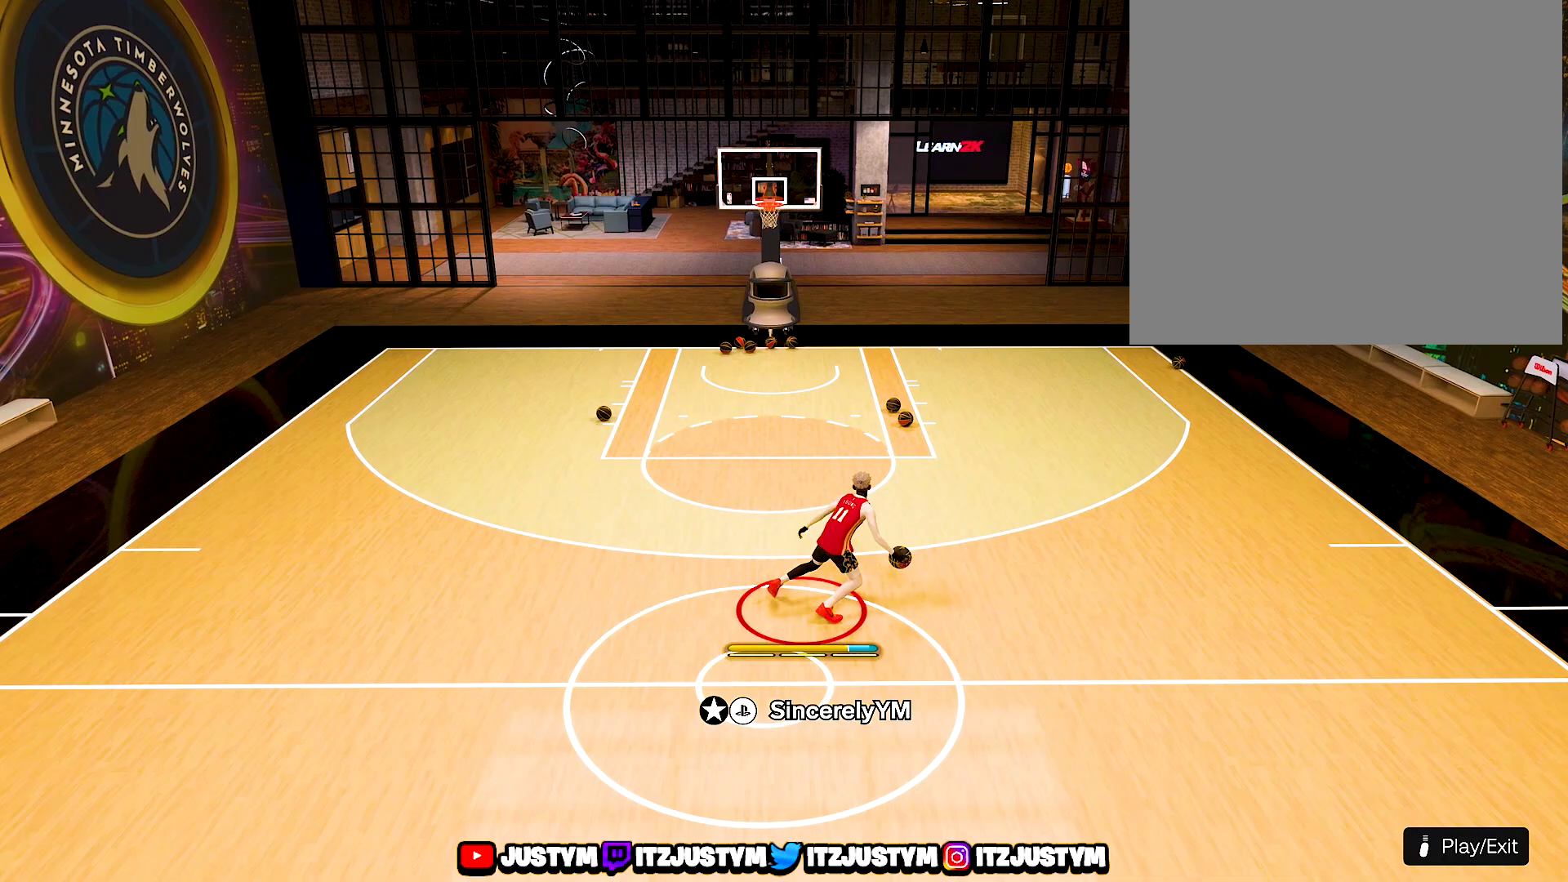
{"buttons": ["R2"], "left_stick": "right", "right_stick": "center", "events": [[67, "left_stick", "right"]]}
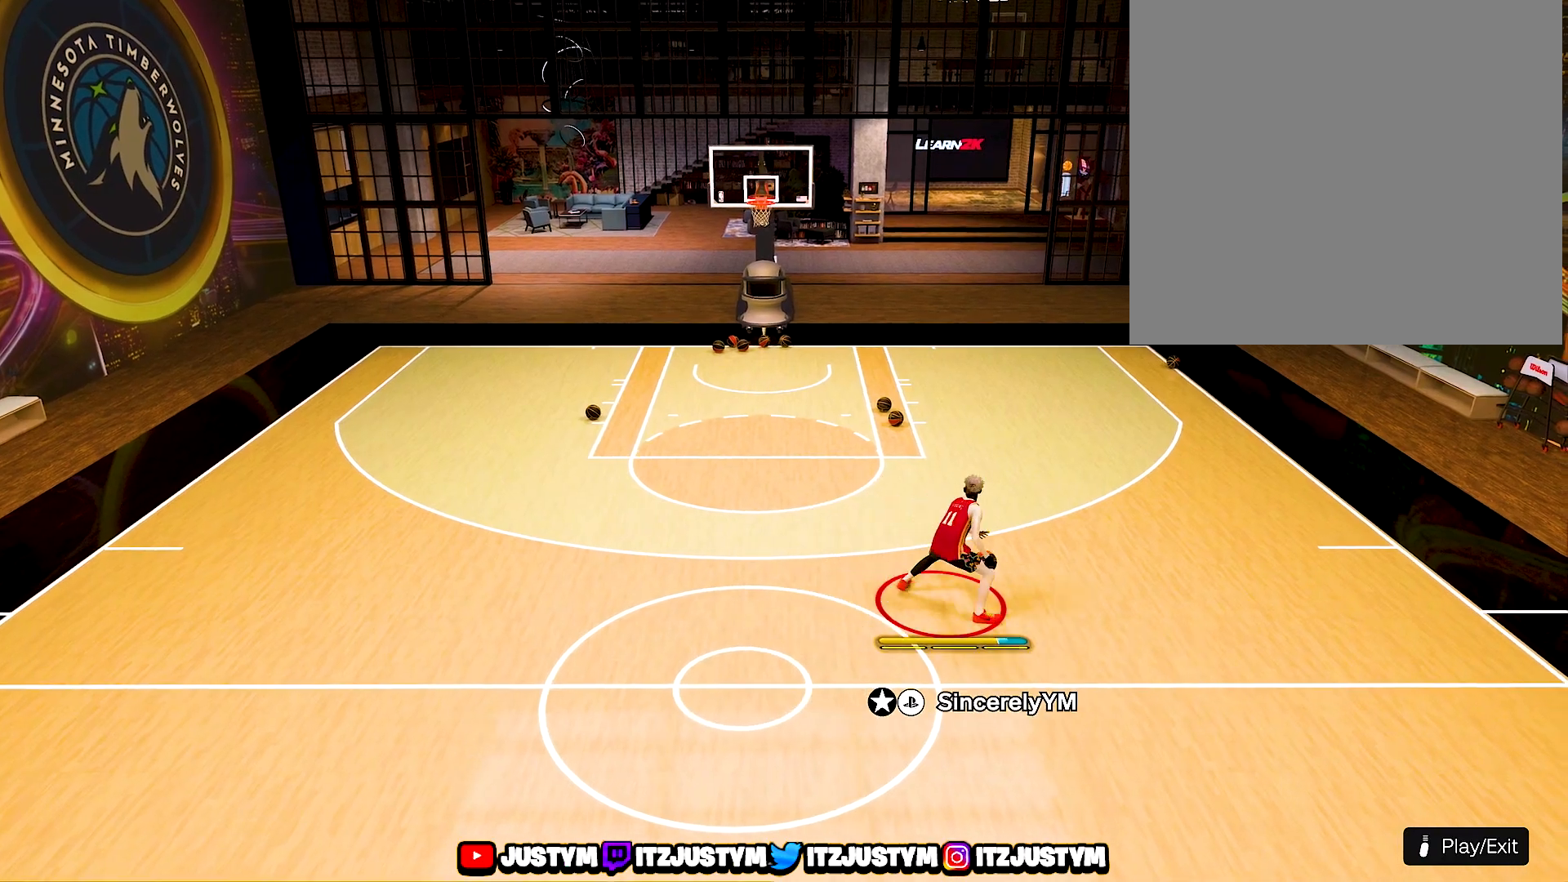
{"buttons": ["R2"], "left_stick": "center", "right_stick": "center", "events": [[33, "L2", "down"], [100, "right_stick", "left"], [167, "right_stick", "center"], [217, "left_stick", "center"], [400, "L2", "up"]]}
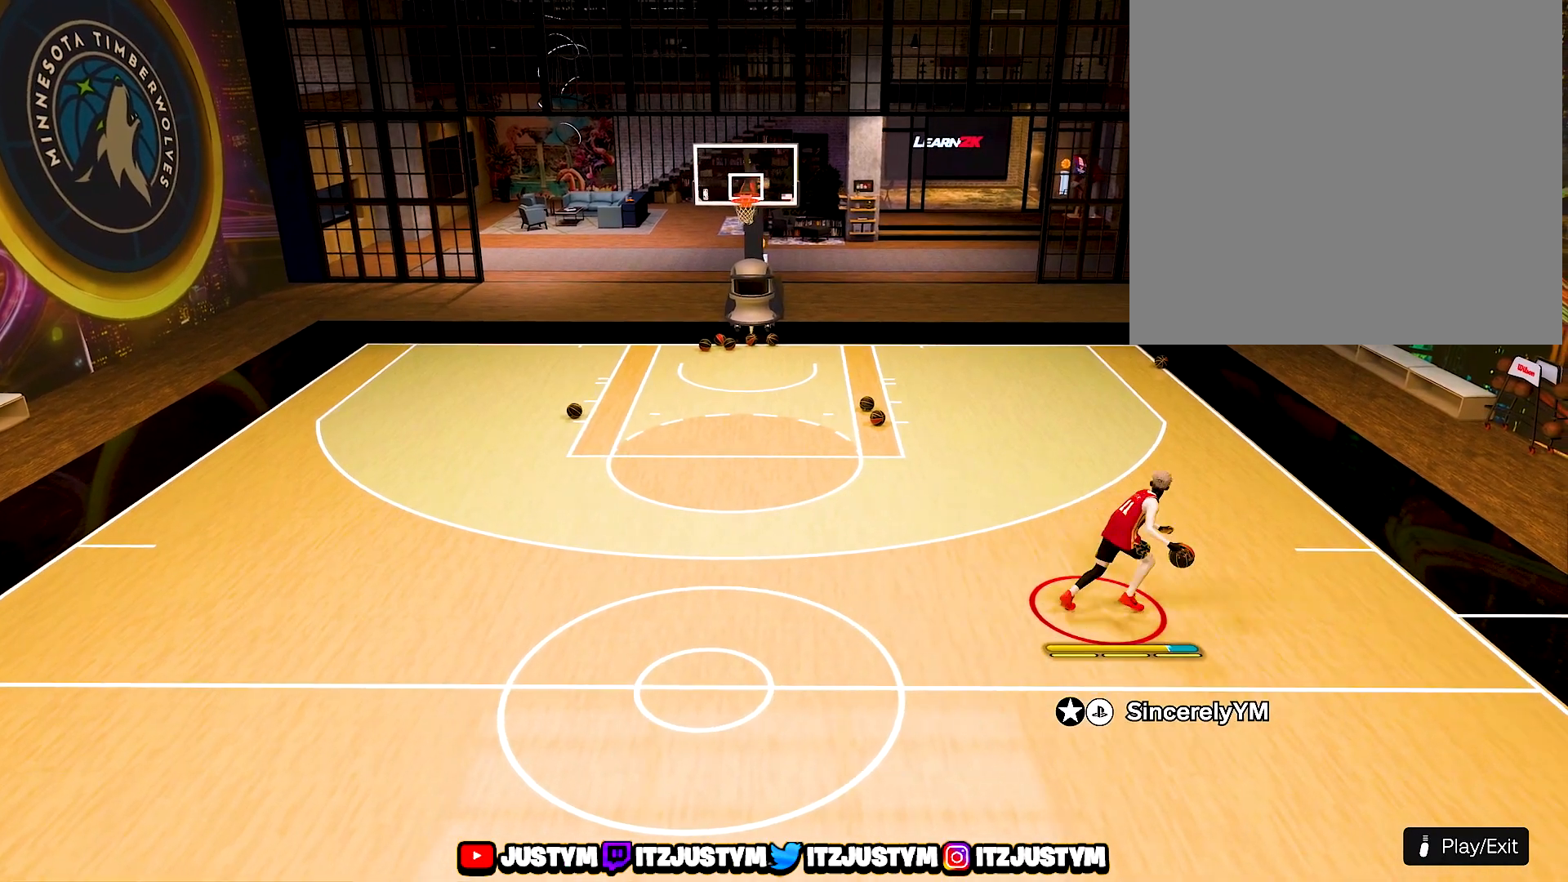
{"buttons": [], "left_stick": "center", "right_stick": "center", "events": [[433, "R2", "up"]]}
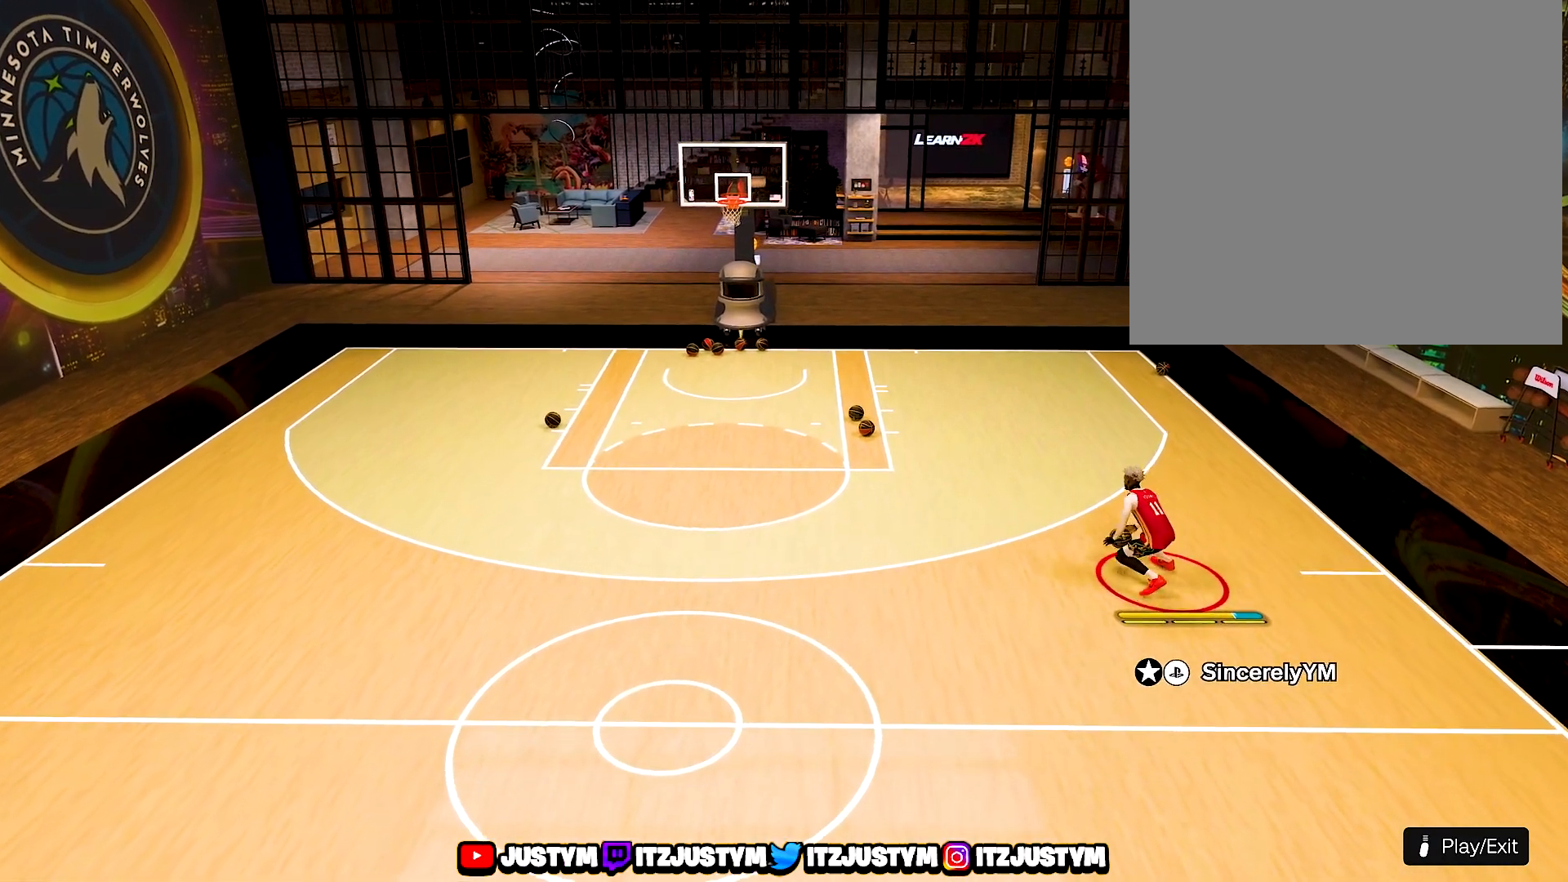
{"buttons": ["SQUARE"], "left_stick": "center", "right_stick": "center", "events": [[267, "SQUARE", "down"]]}
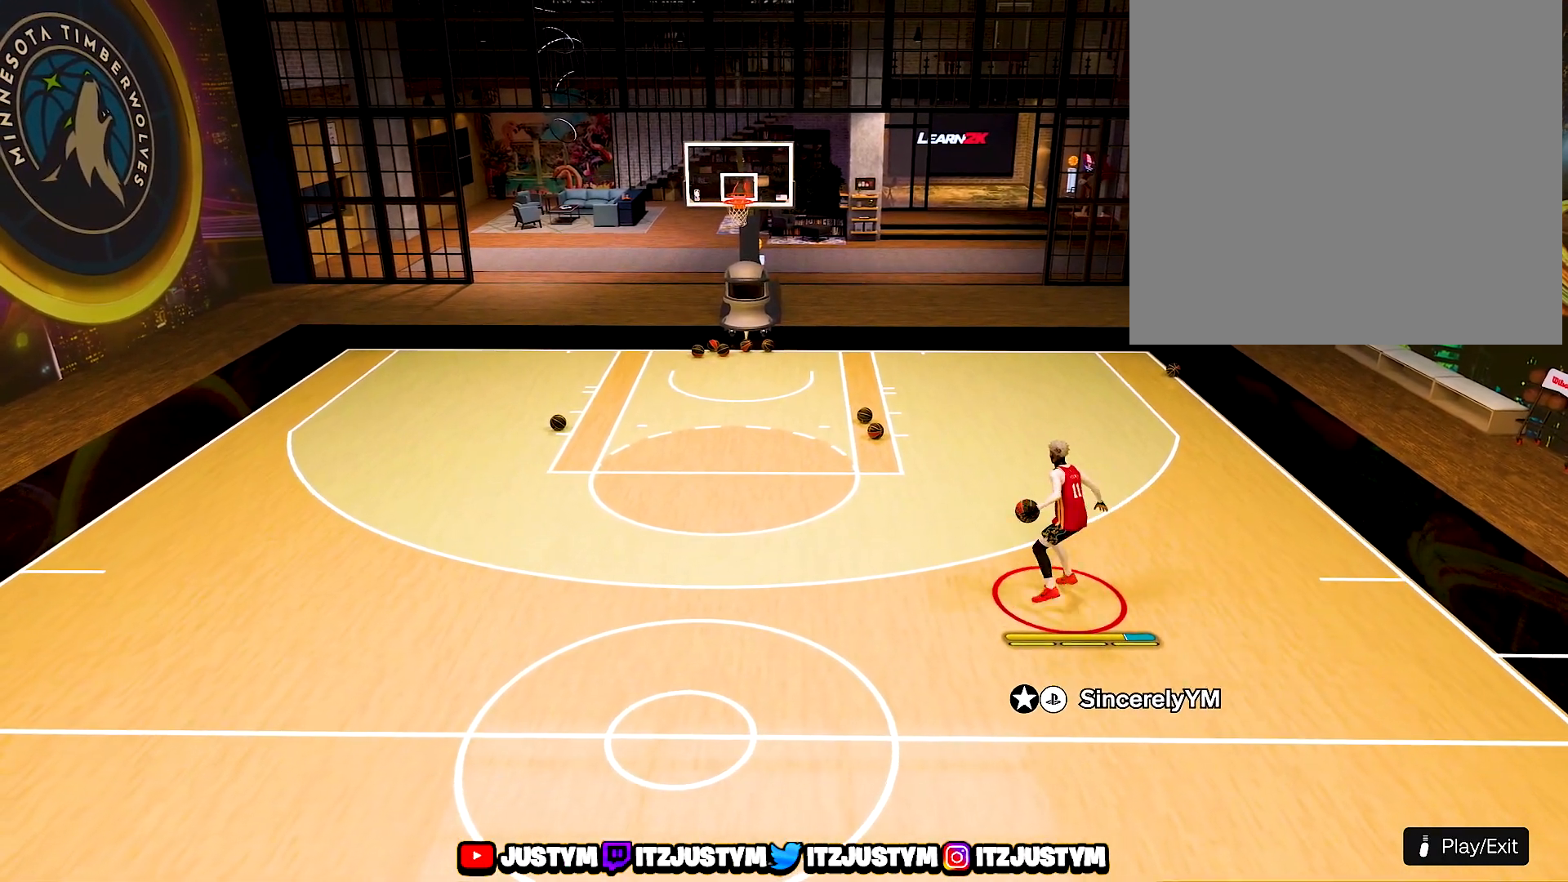
{"buttons": [], "left_stick": "center", "right_stick": "center", "events": [[283, "SQUARE", "up"]]}
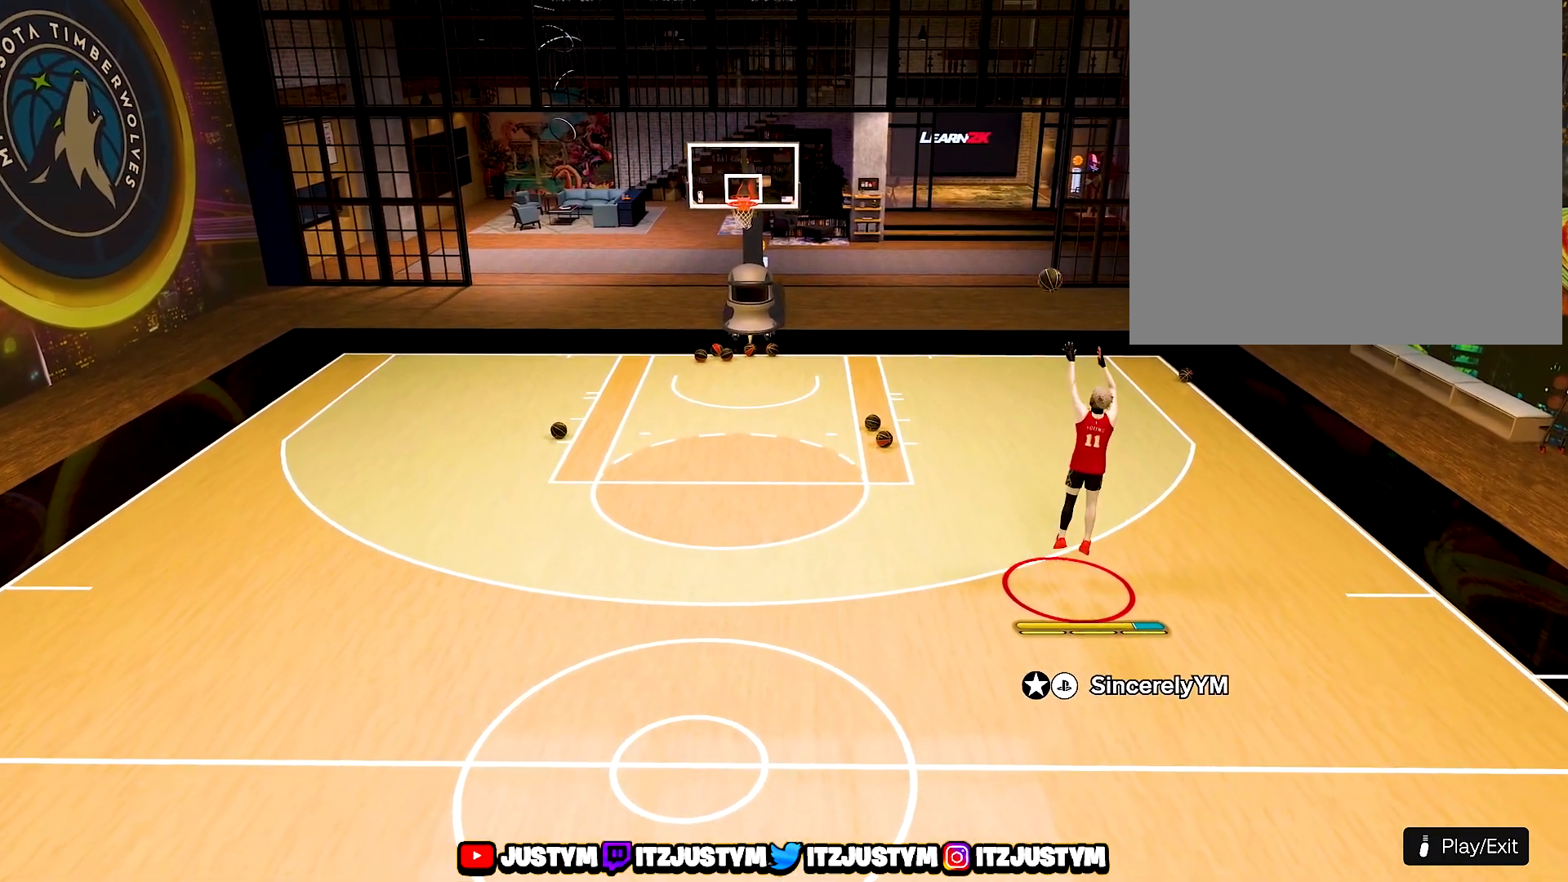
{"buttons": [], "left_stick": "center", "right_stick": "center", "events": []}
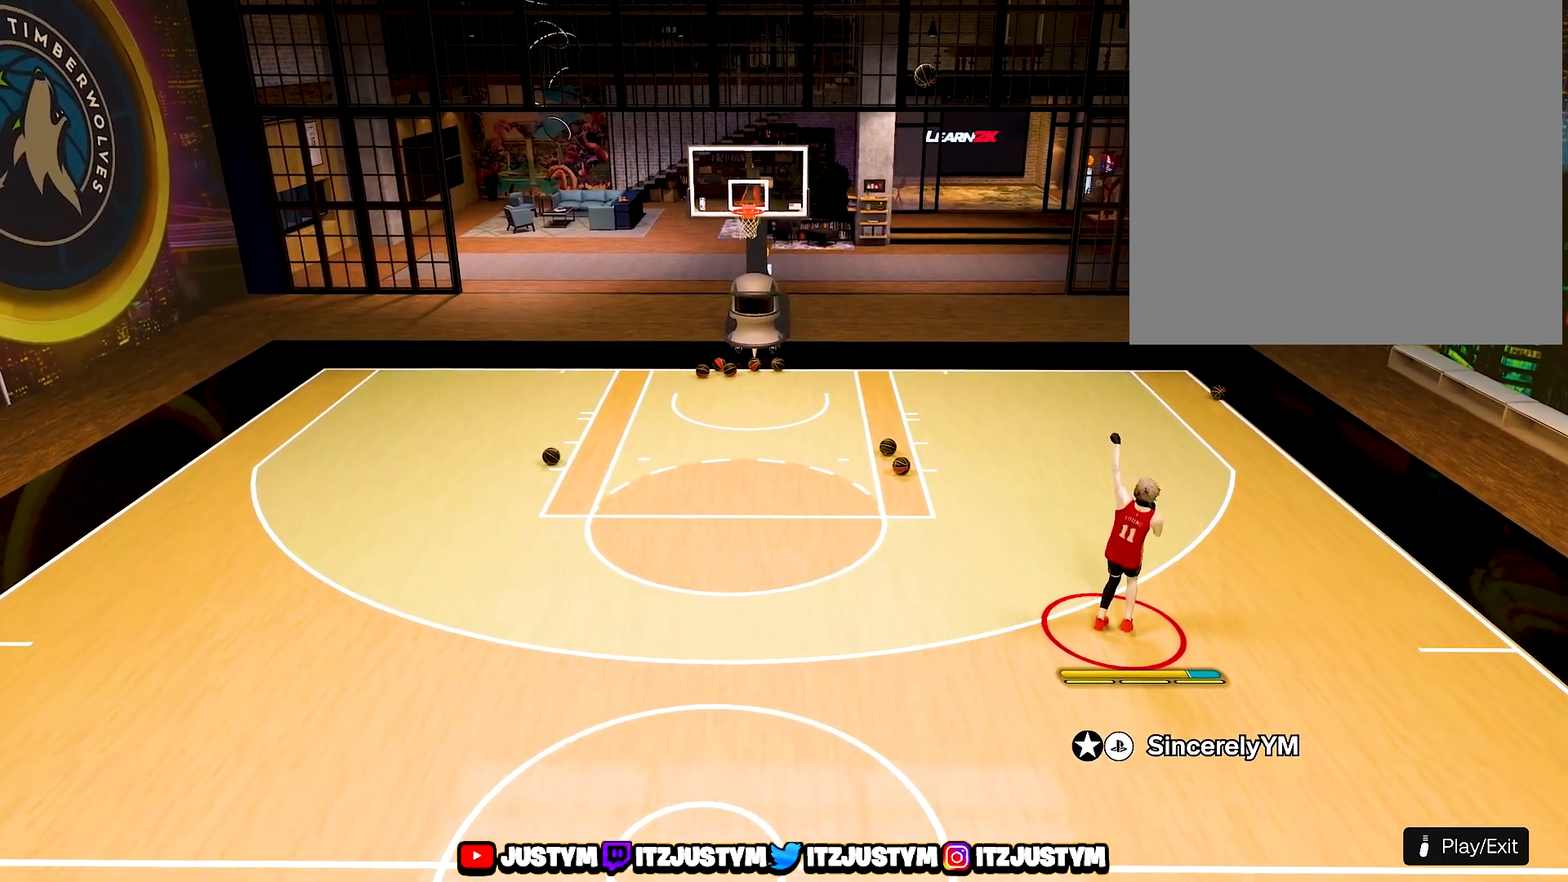
{"buttons": [], "left_stick": "center", "right_stick": "center", "events": []}
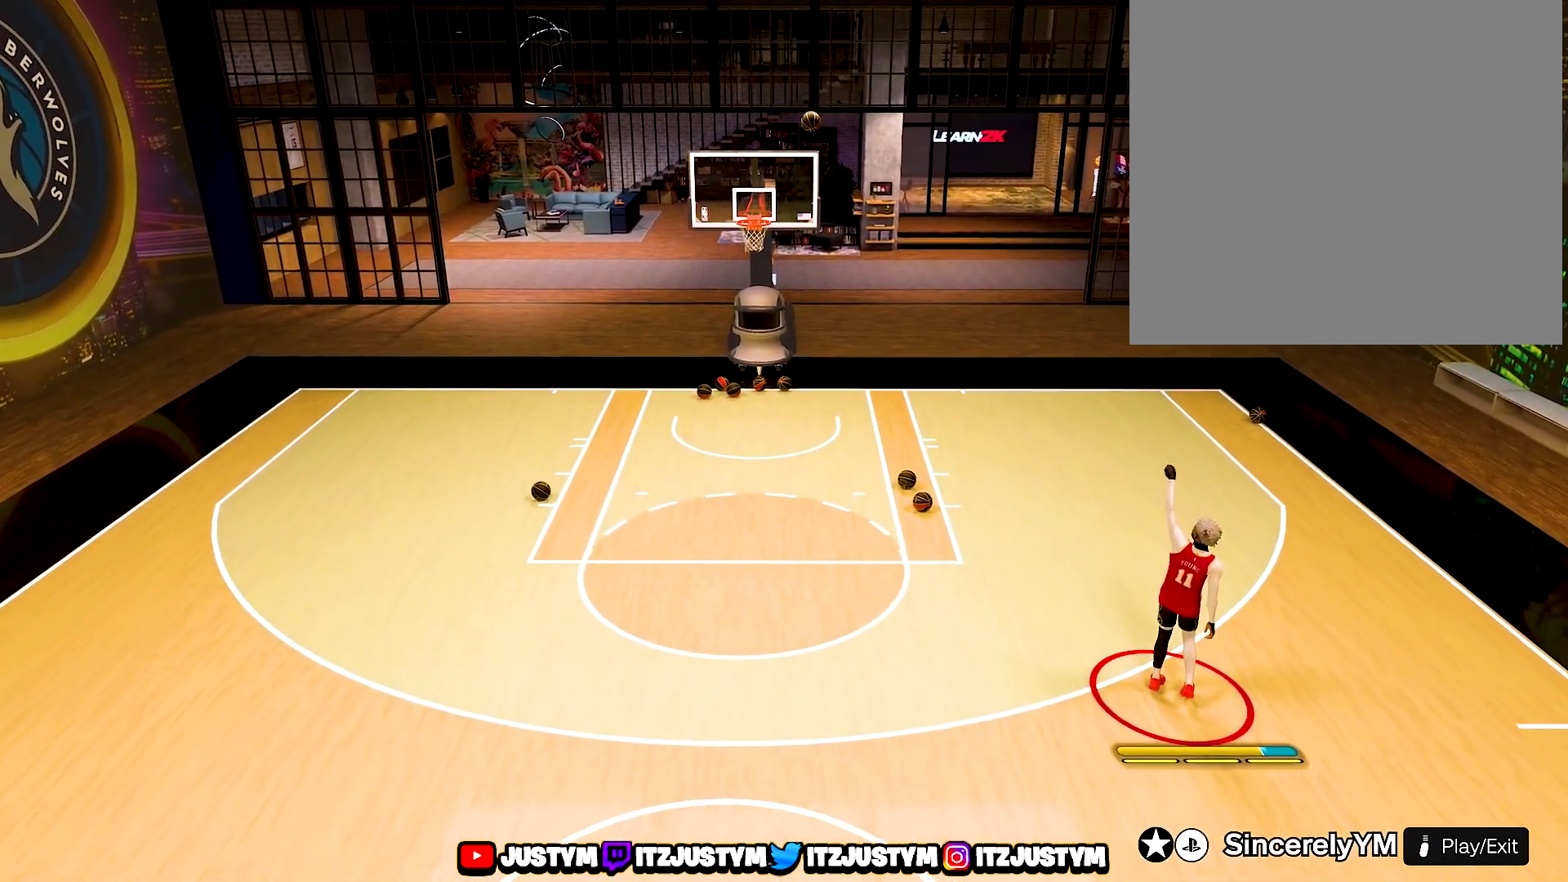
{"buttons": [], "left_stick": "center", "right_stick": "center", "events": []}
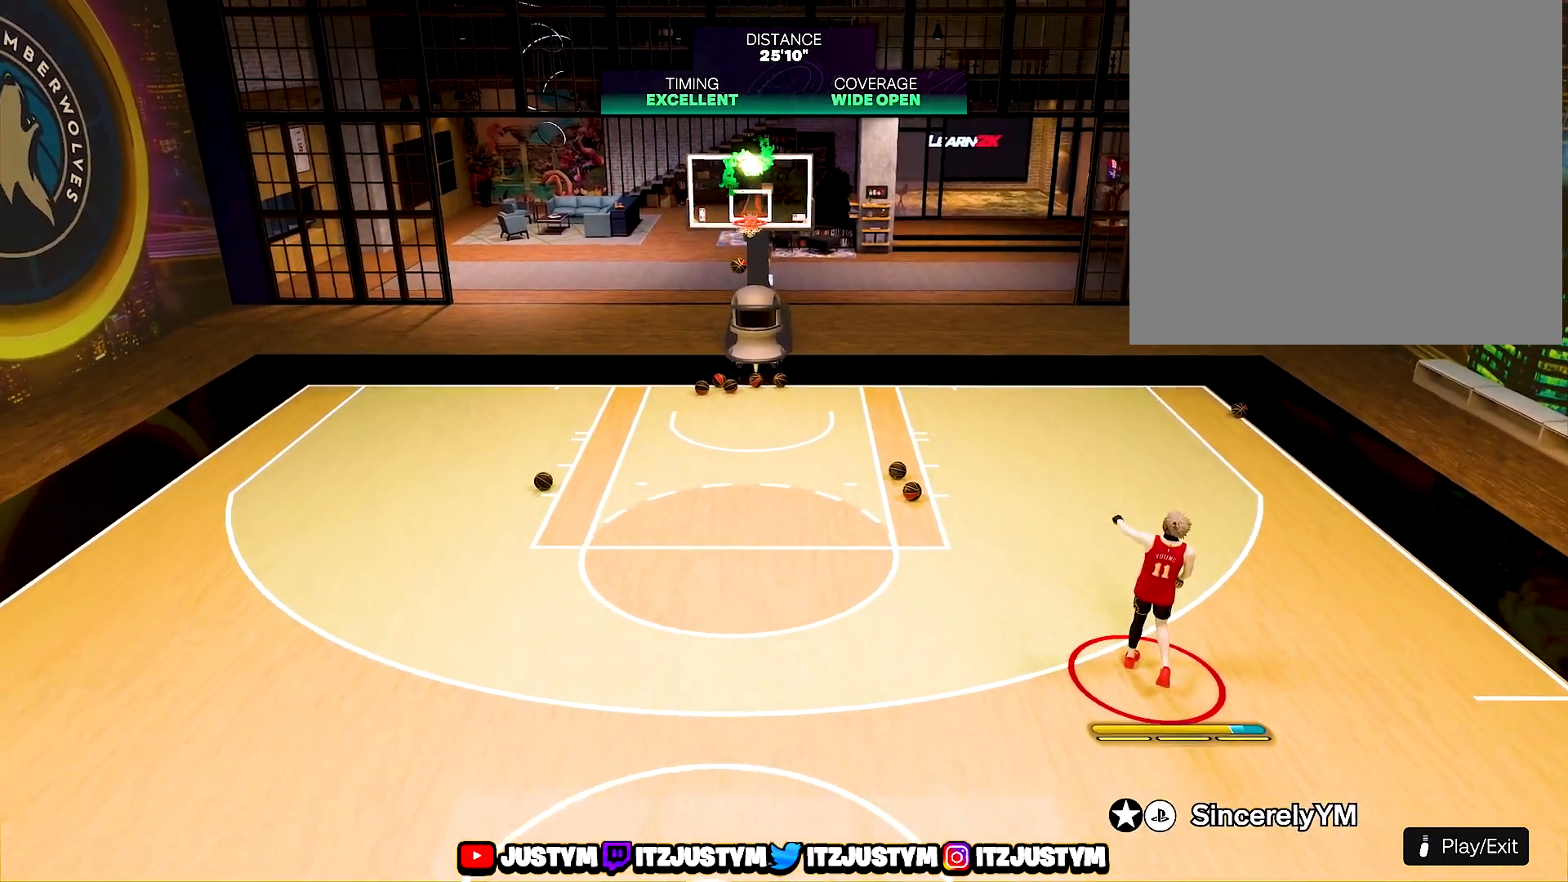
{"buttons": ["CROSS", "L1"], "left_stick": "center", "right_stick": "center", "events": [[400, "CROSS", "down"], [400, "L1", "down"]]}
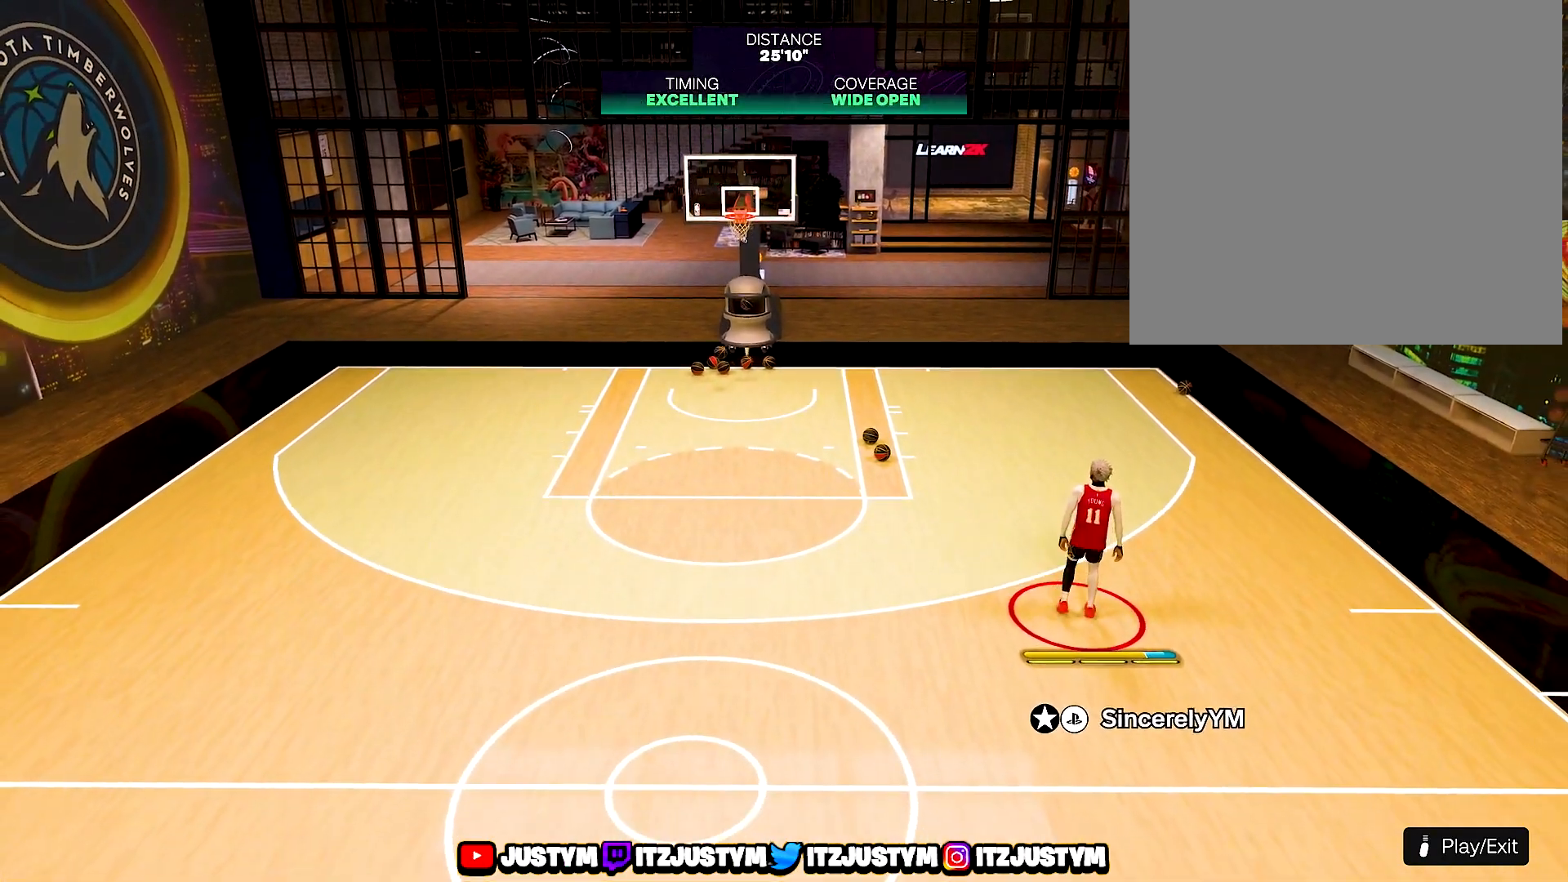
{"buttons": [], "left_stick": "down-left", "right_stick": "center", "events": [[17, "CROSS", "up"], [17, "L1", "up"], [100, "CROSS", "down"], [217, "CROSS", "up"], [233, "left_stick", "down-left"], [317, "CROSS", "down"], [417, "CROSS", "up"]]}
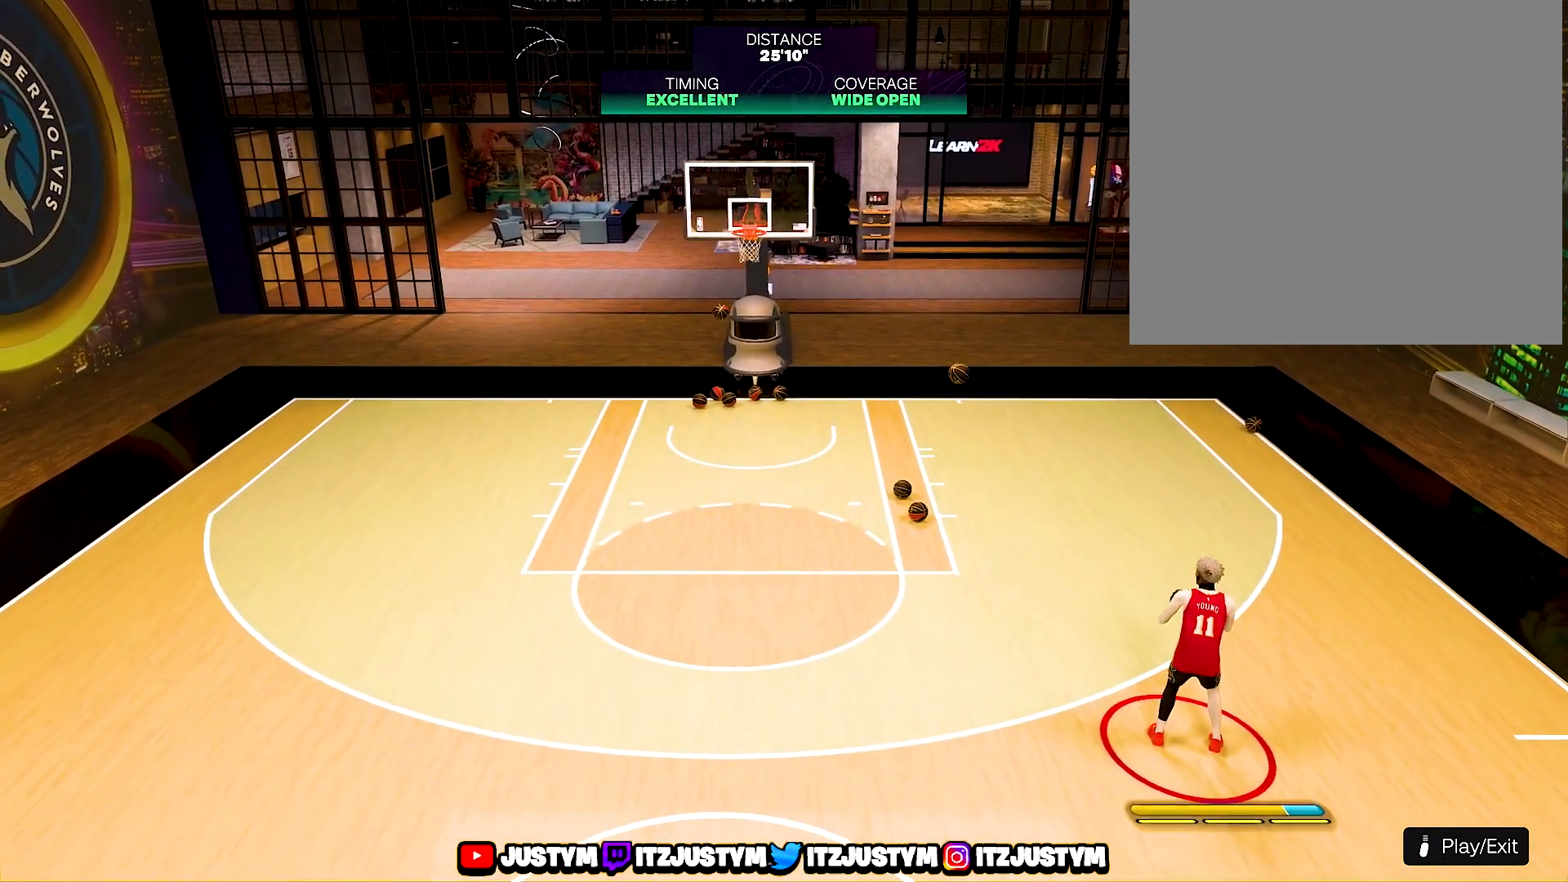
{"buttons": [], "left_stick": "down-left", "right_stick": "center", "events": []}
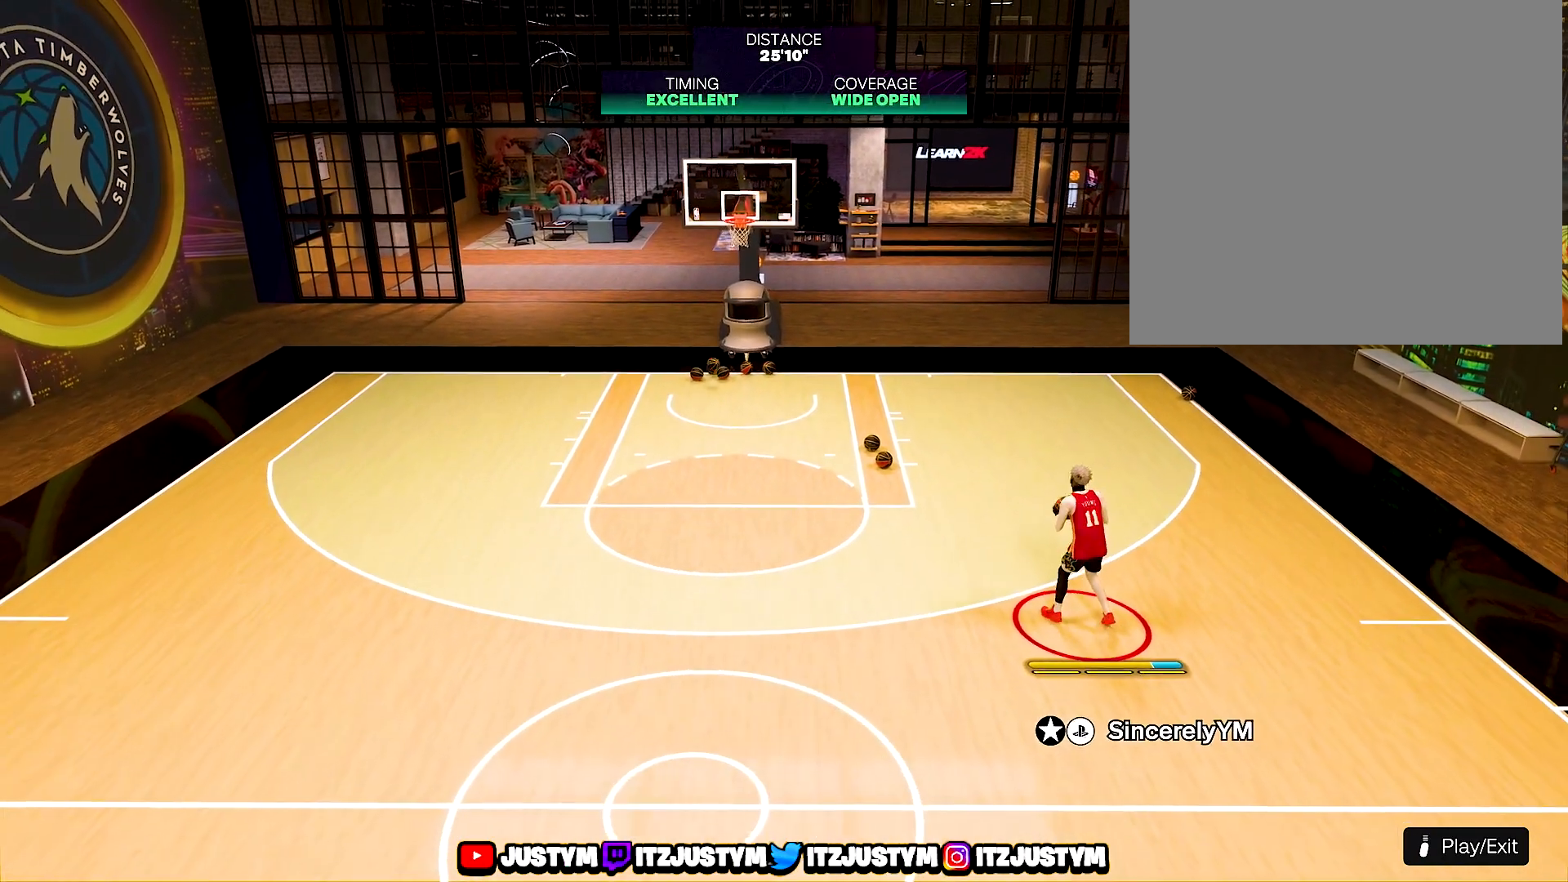
{"buttons": [], "left_stick": "down-left", "right_stick": "center", "events": []}